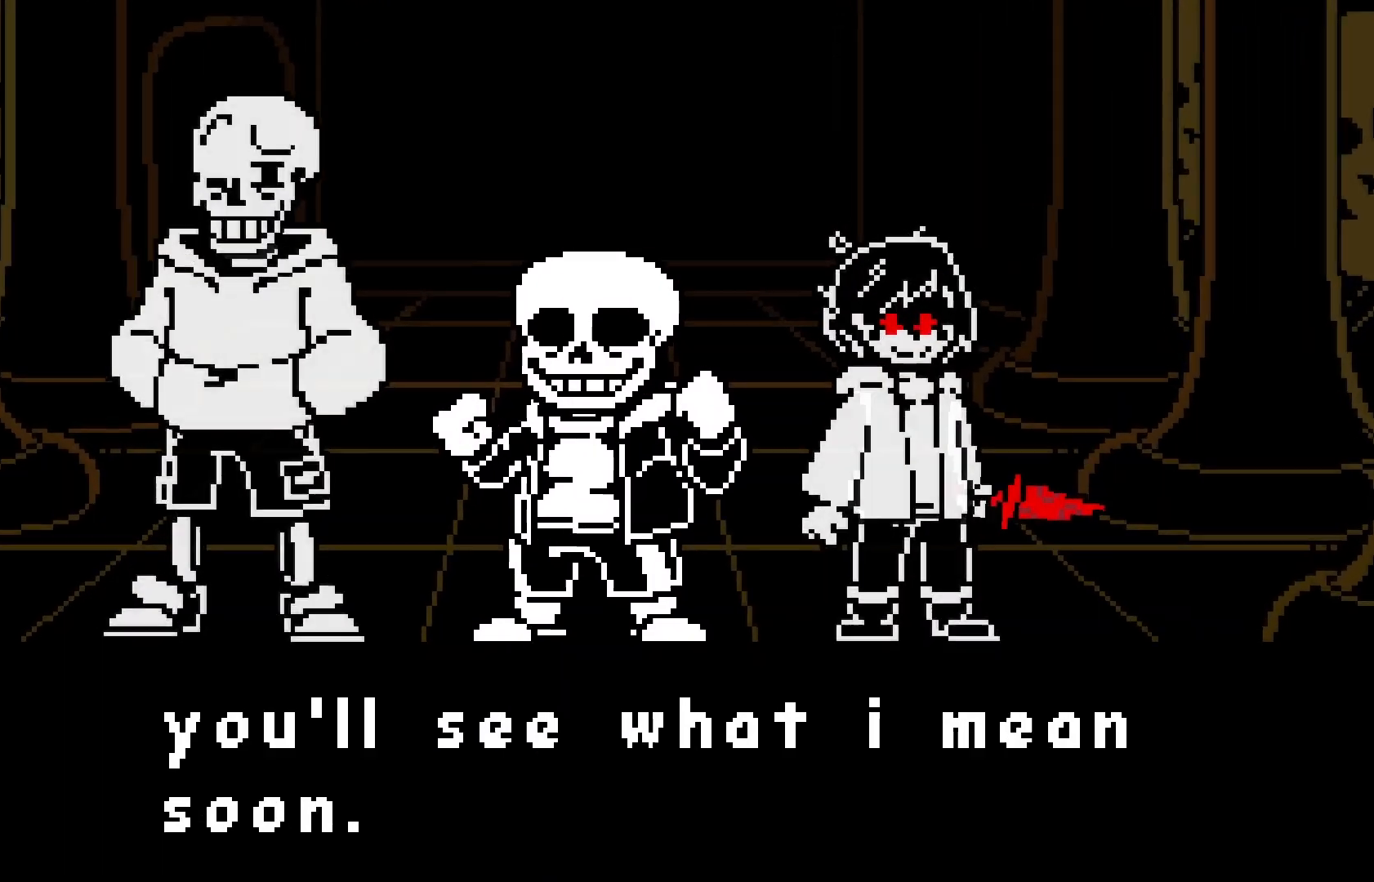
Gameplay with keyboard; each line is a JSON object with the keys held at the frame after it. "events" lists presses ("down") and releases ("up") of "a", "c", "d", "down", "left", "right", "s", "up", "w", "x" and "z" between this image and that frame as [ms after this image, input, new state], when the widget could be followed in between. No other keys are recorded. Mouse input is not recorded.
{"keys": [], "events": [[100, "c", "down"], [233, "c", "up"]]}
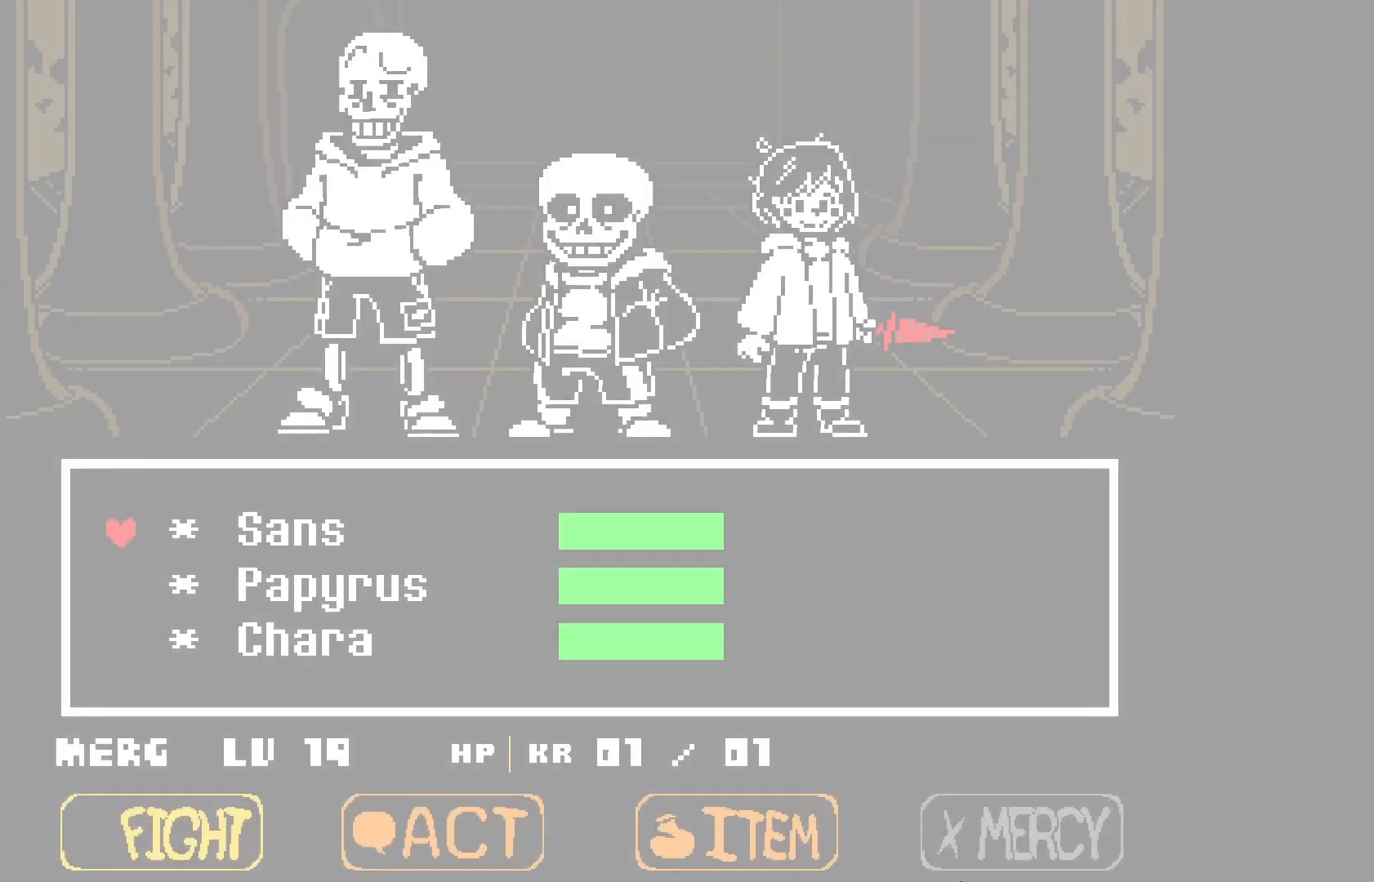
{"keys": ["z"], "events": [[500, "z", "down"]]}
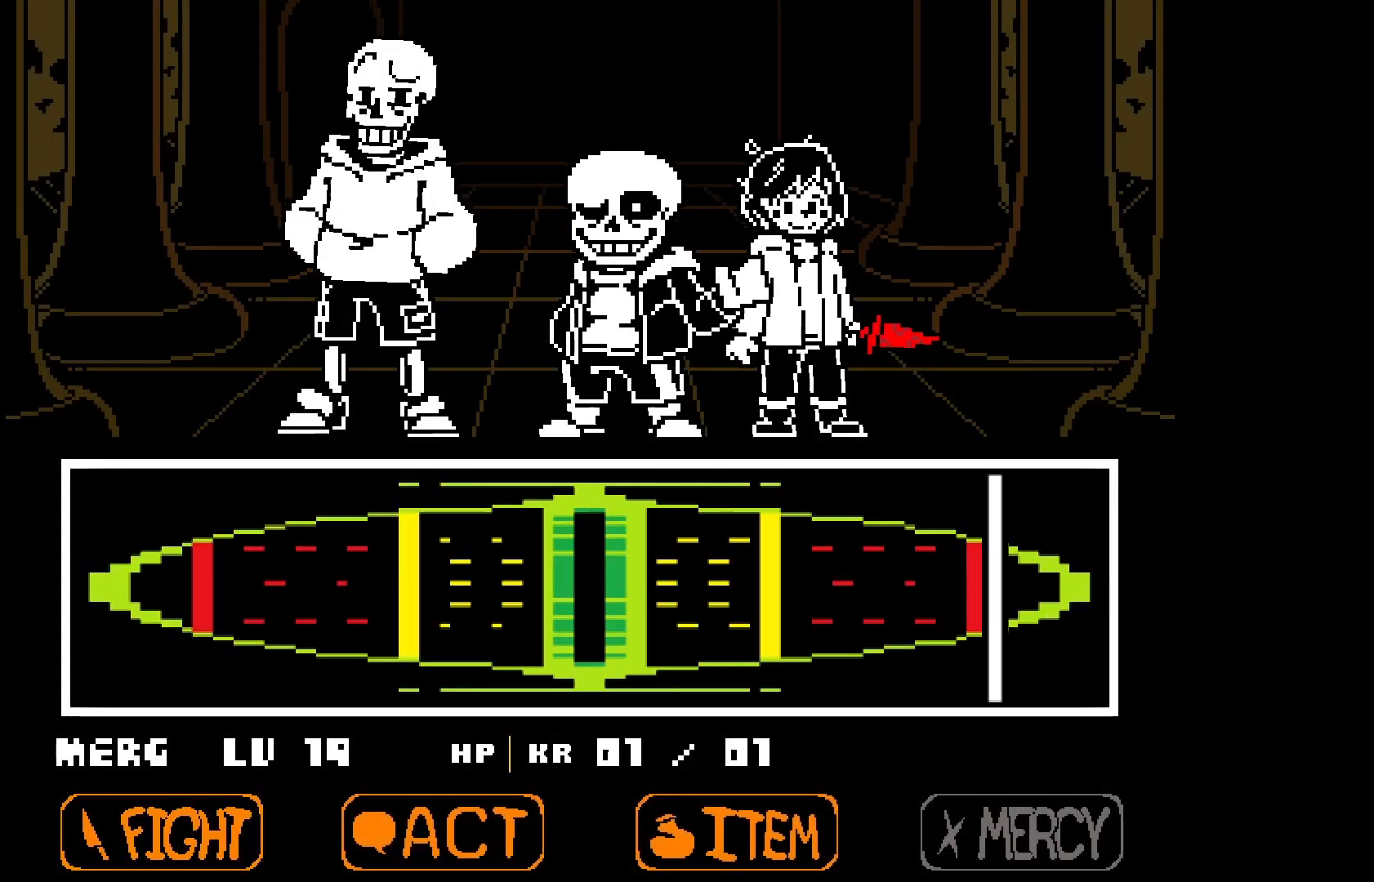
{"keys": [], "events": [[167, "z", "up"]]}
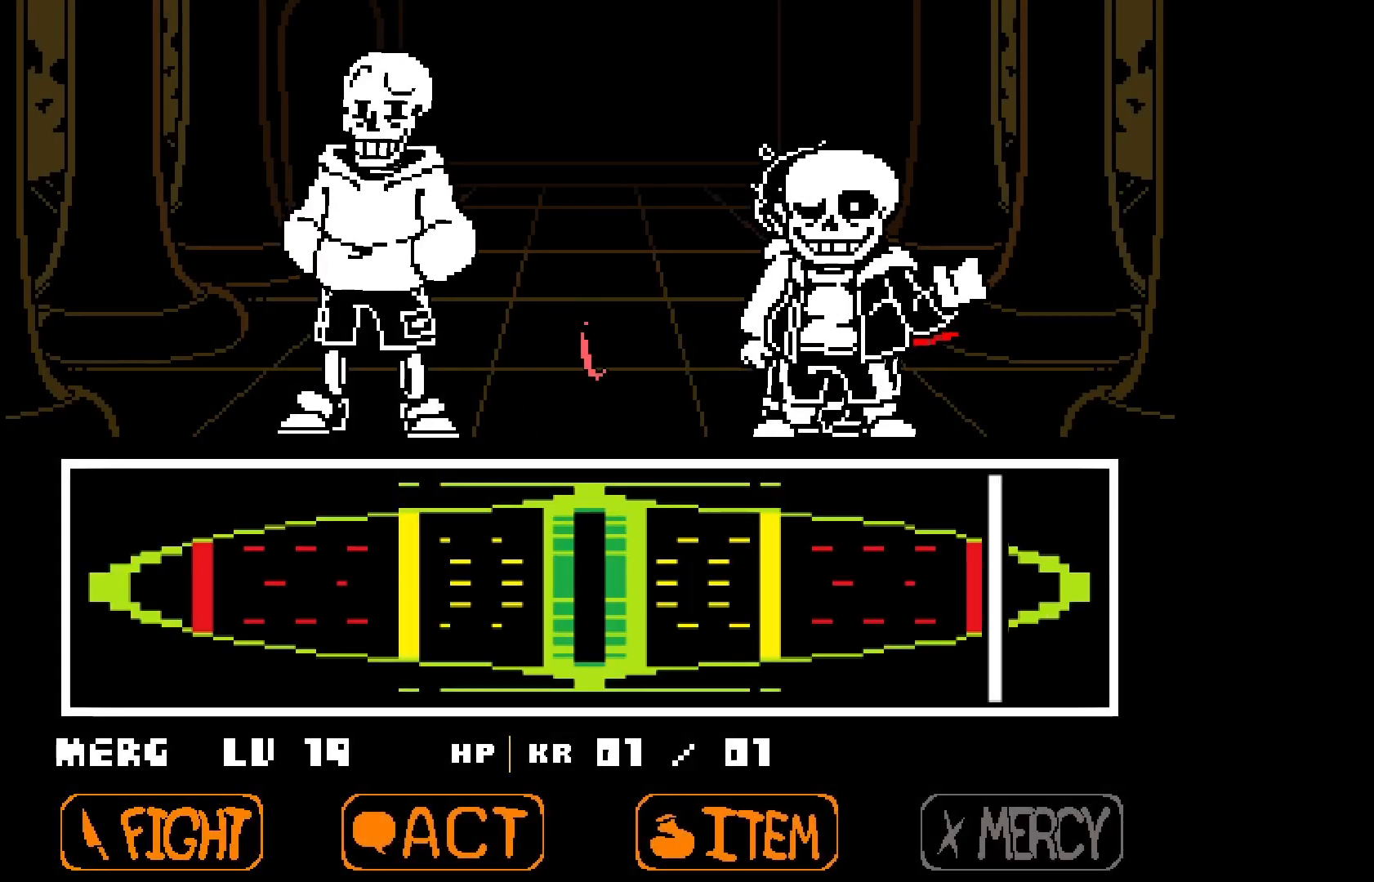
{"keys": [], "events": []}
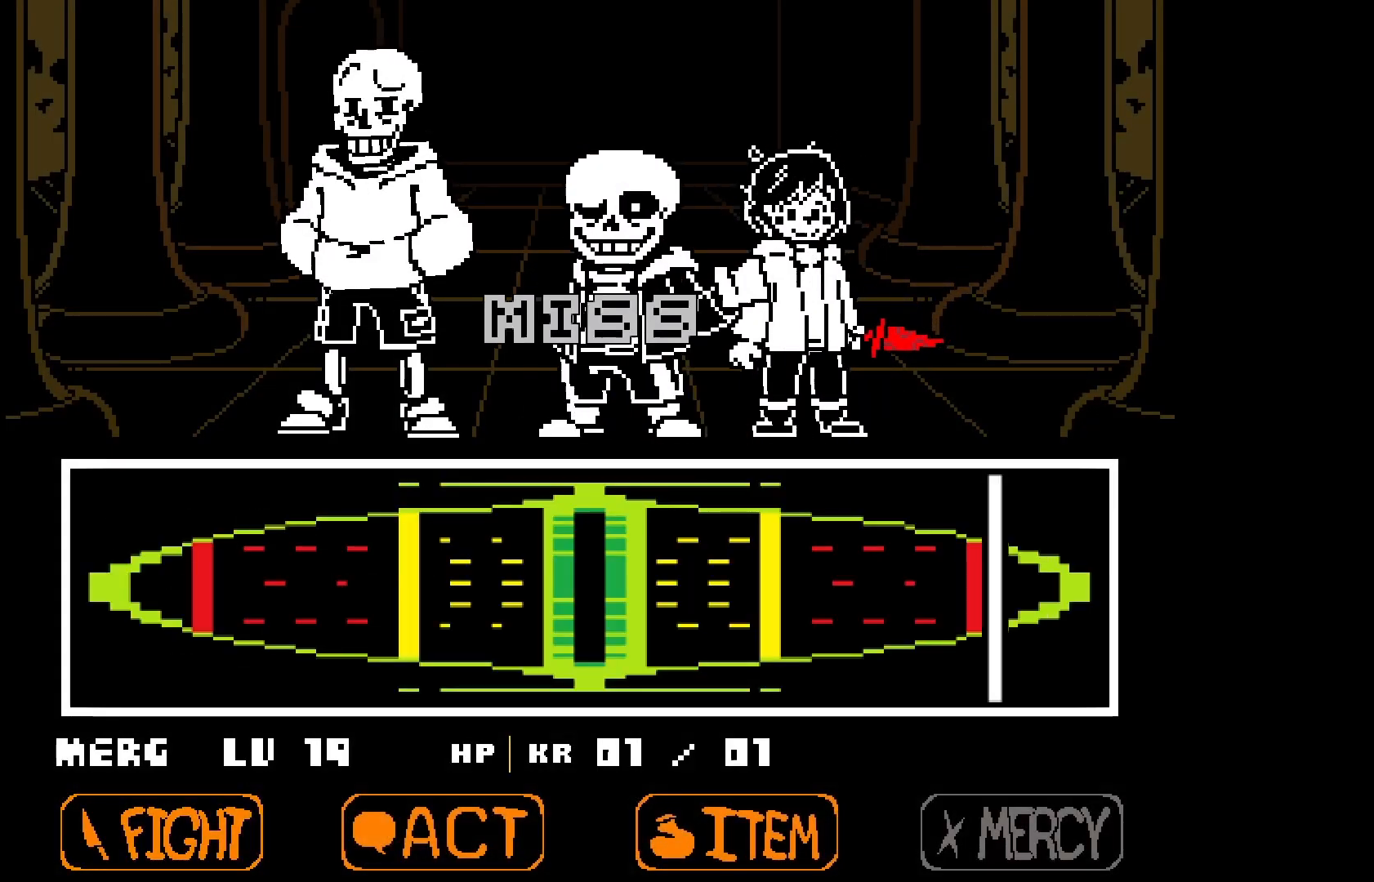
{"keys": [], "events": []}
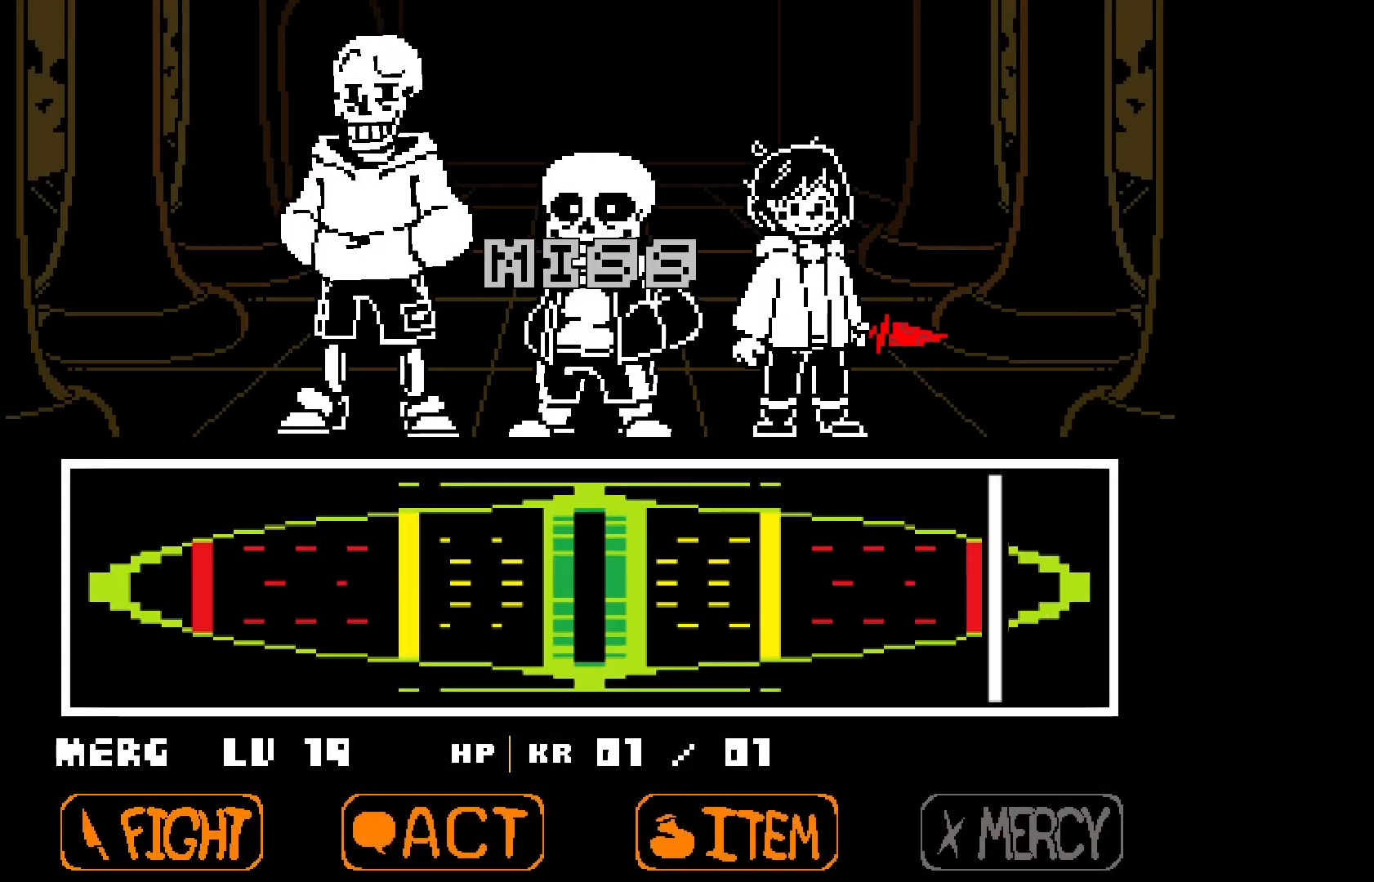
{"keys": [], "events": []}
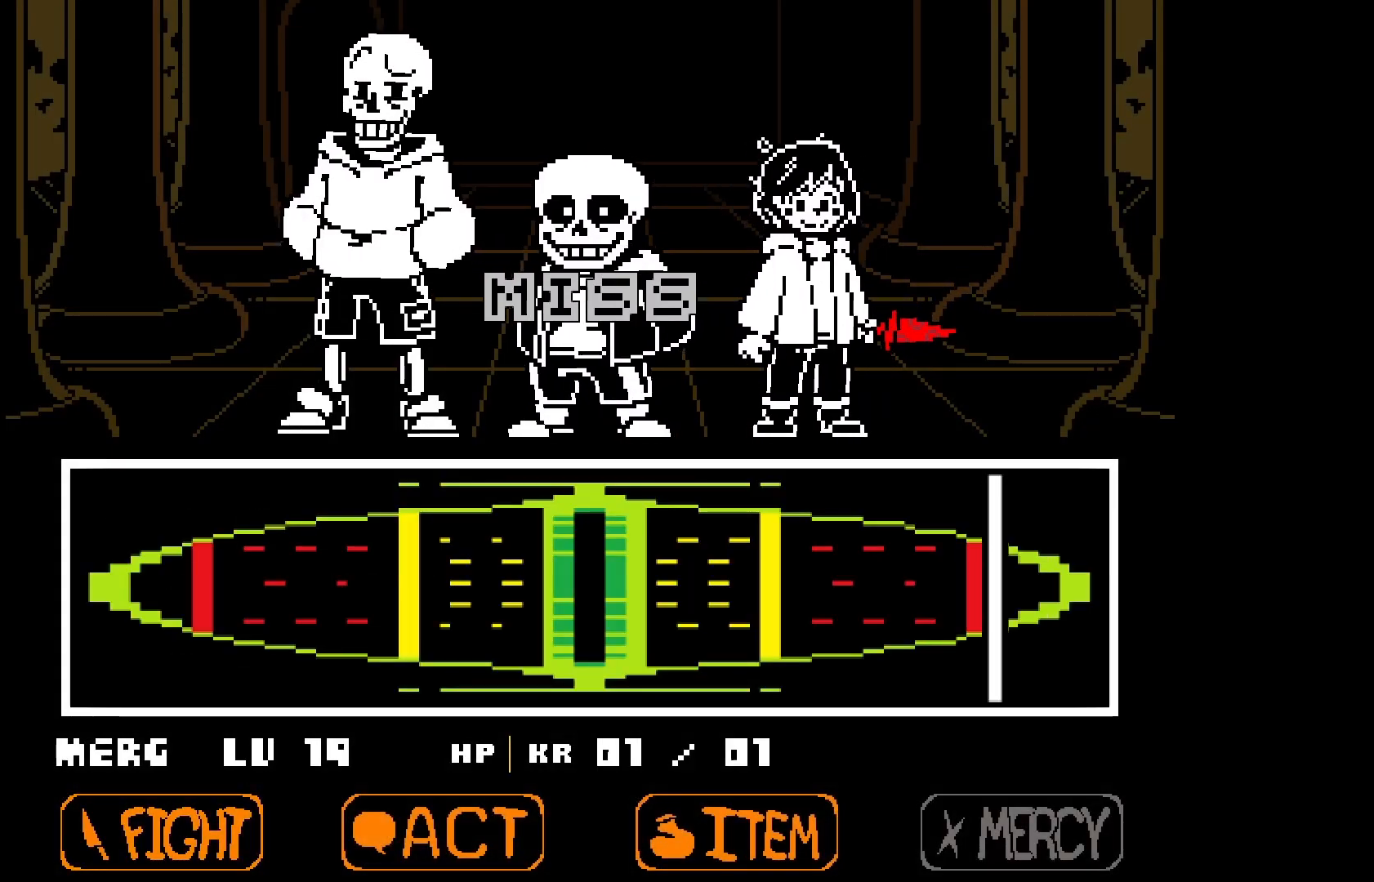
{"keys": [], "events": [[133, "x", "down"], [133, "z", "down"], [500, "x", "up"], [500, "z", "up"]]}
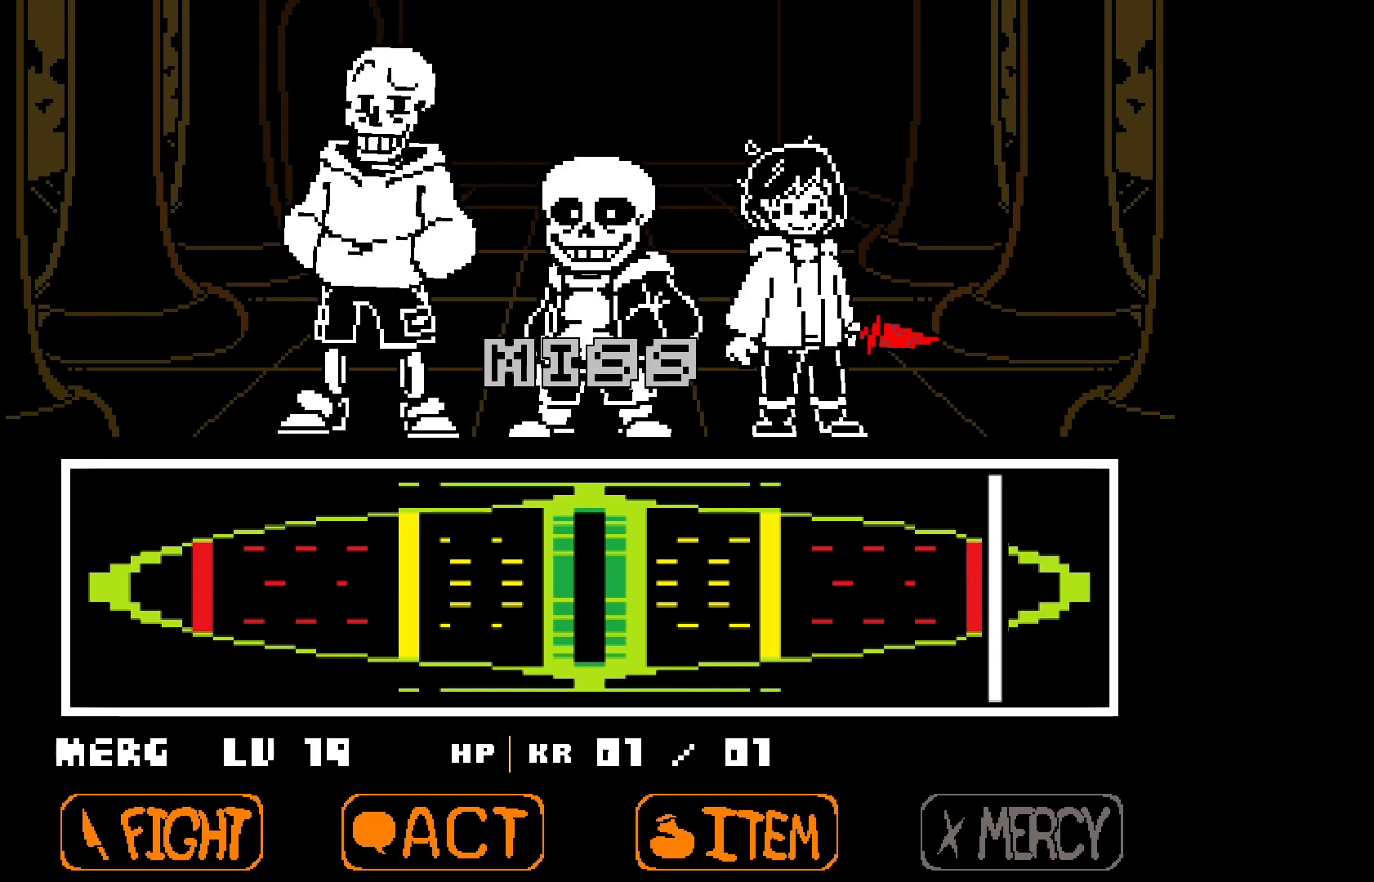
{"keys": ["x", "z"], "events": [[500, "x", "down"], [500, "z", "down"]]}
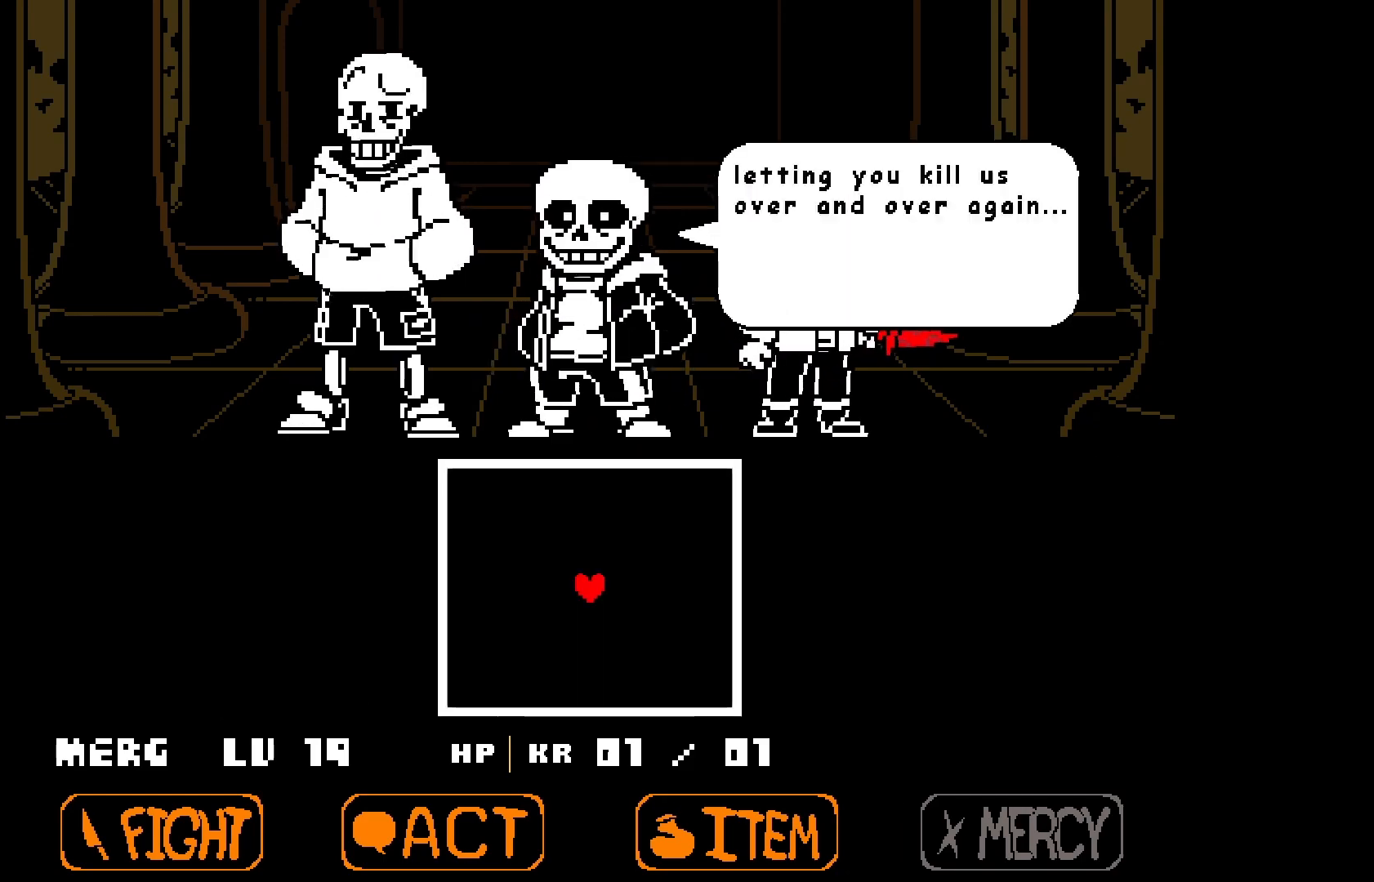
{"keys": ["x"], "events": [[400, "z", "up"]]}
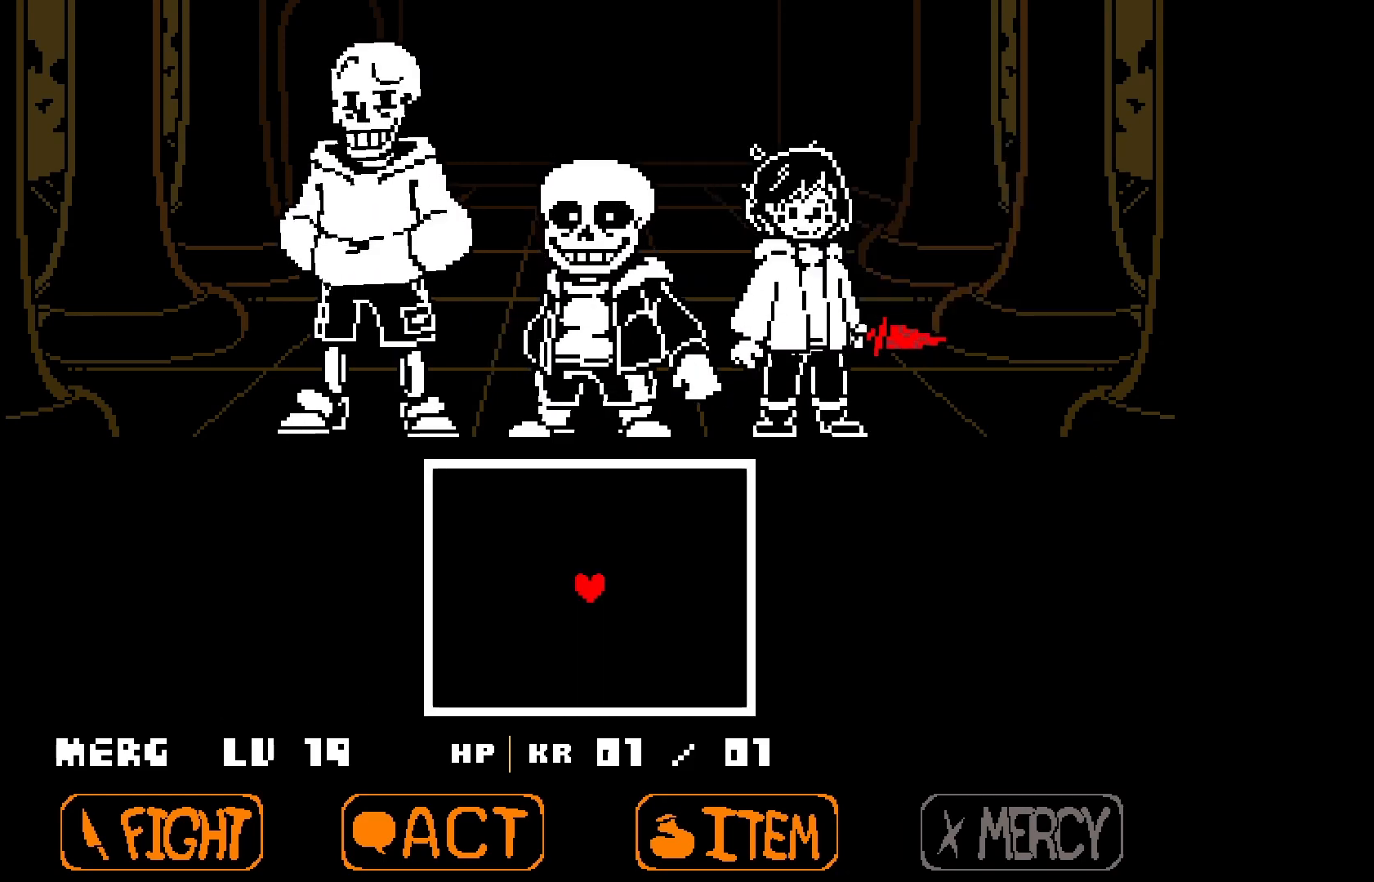
{"keys": [], "events": [[33, "x", "up"], [100, "x", "down"], [100, "z", "down"], [200, "x", "up"], [200, "z", "up"]]}
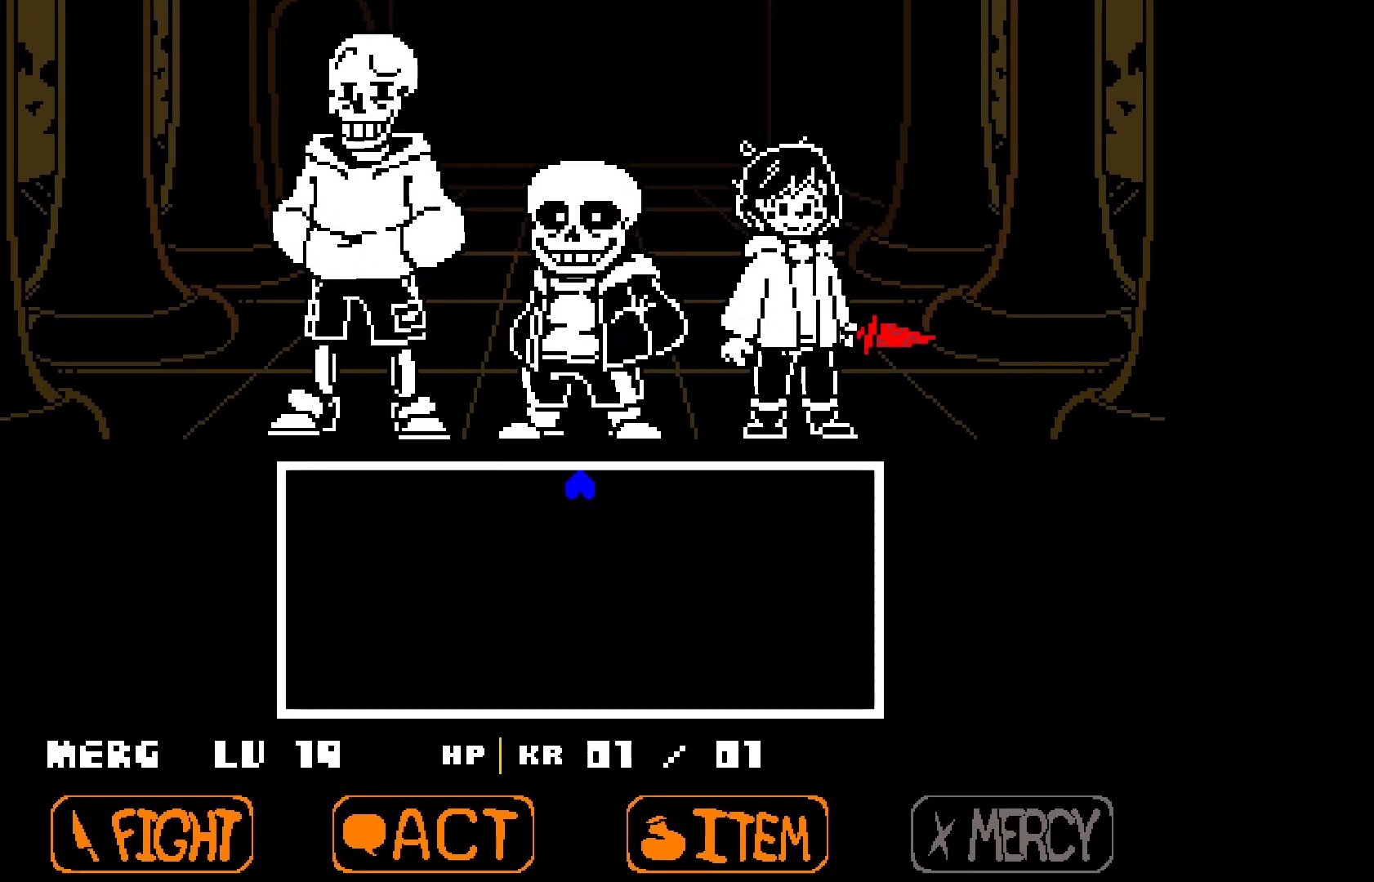
{"keys": [], "events": []}
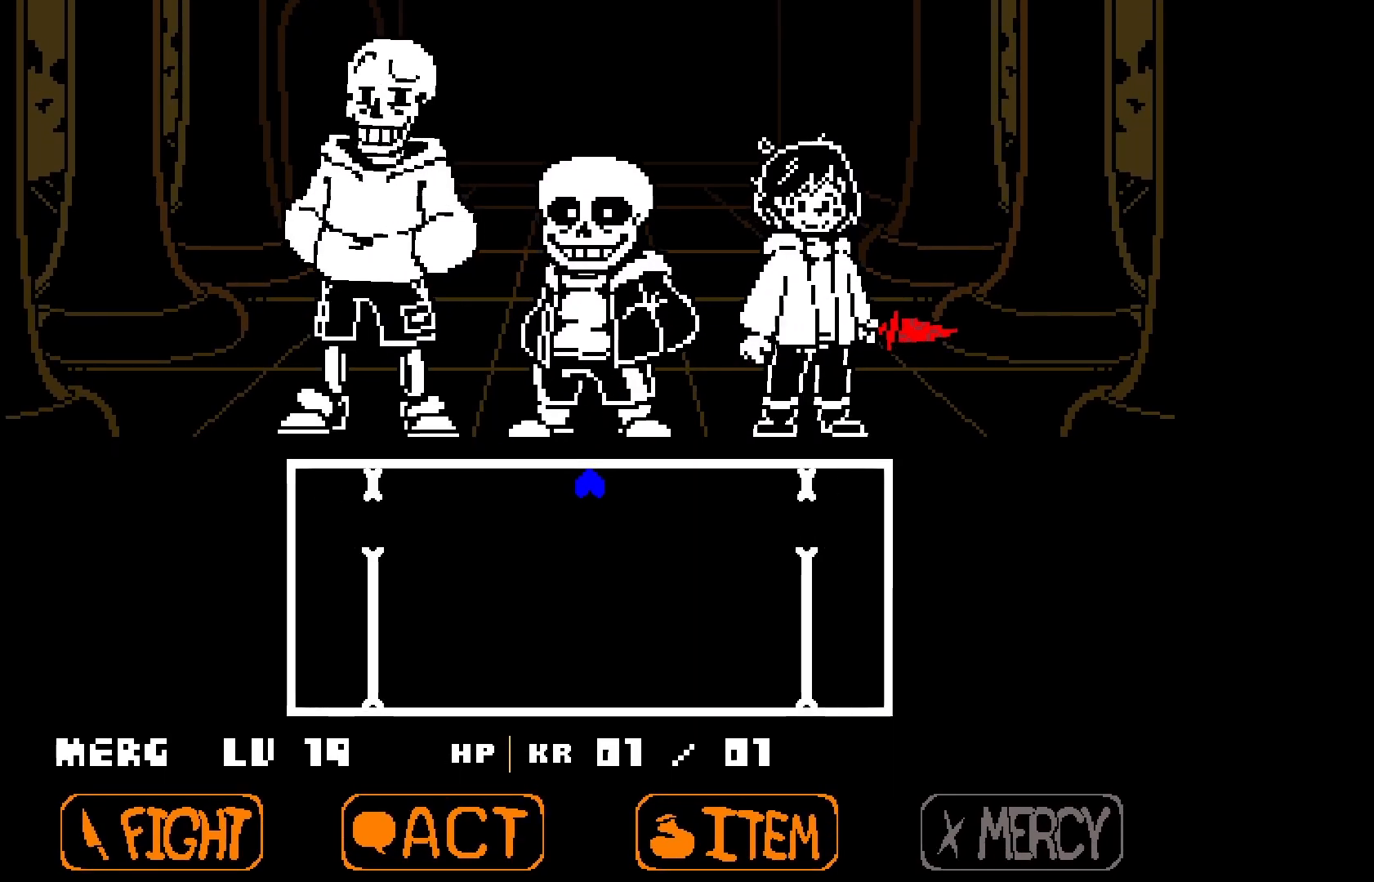
{"keys": [], "events": [[167, "down", "down"], [300, "down", "up"]]}
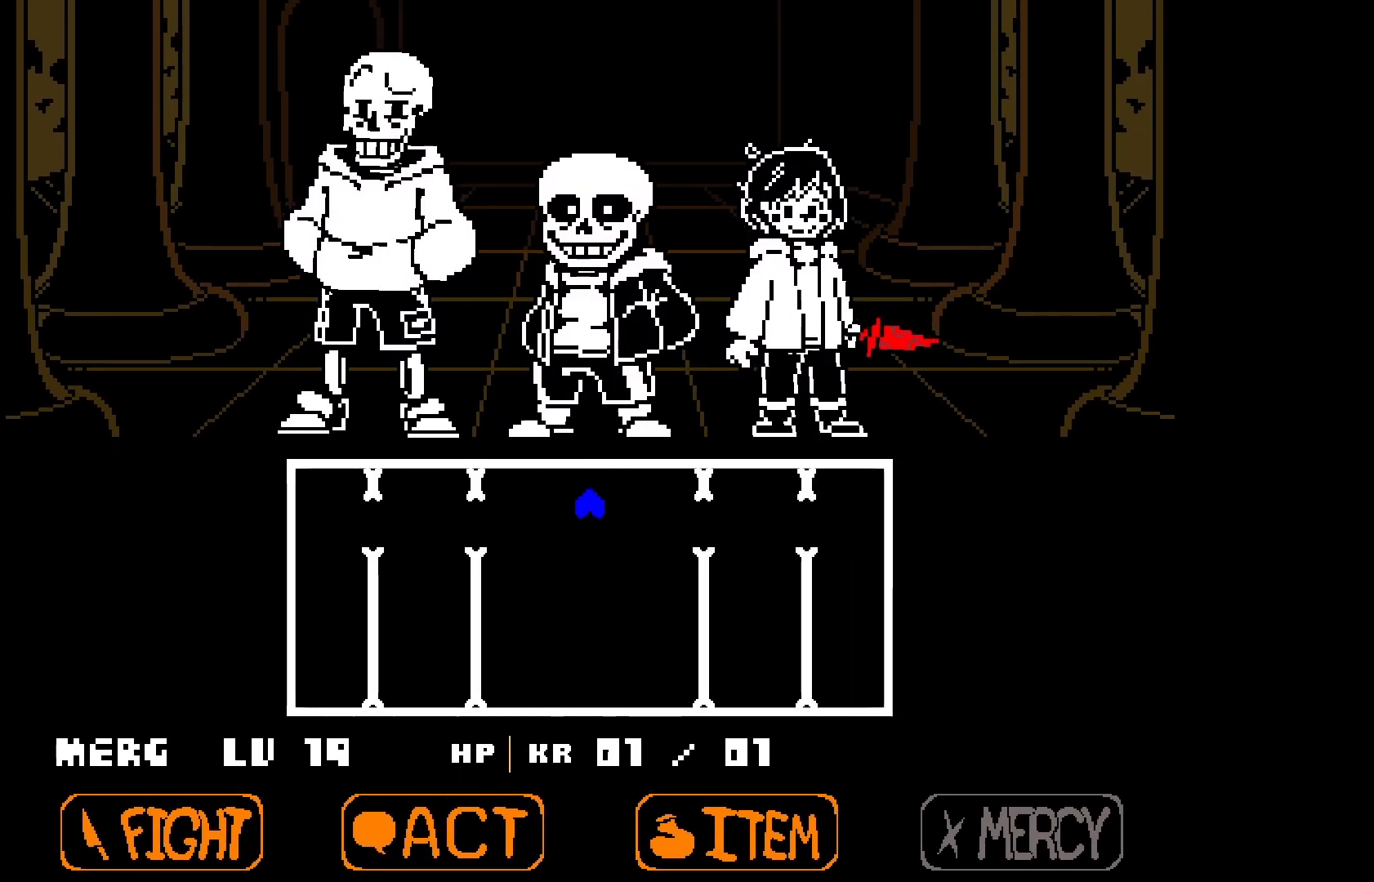
{"keys": [], "events": [[200, "down", "down"], [300, "down", "up"]]}
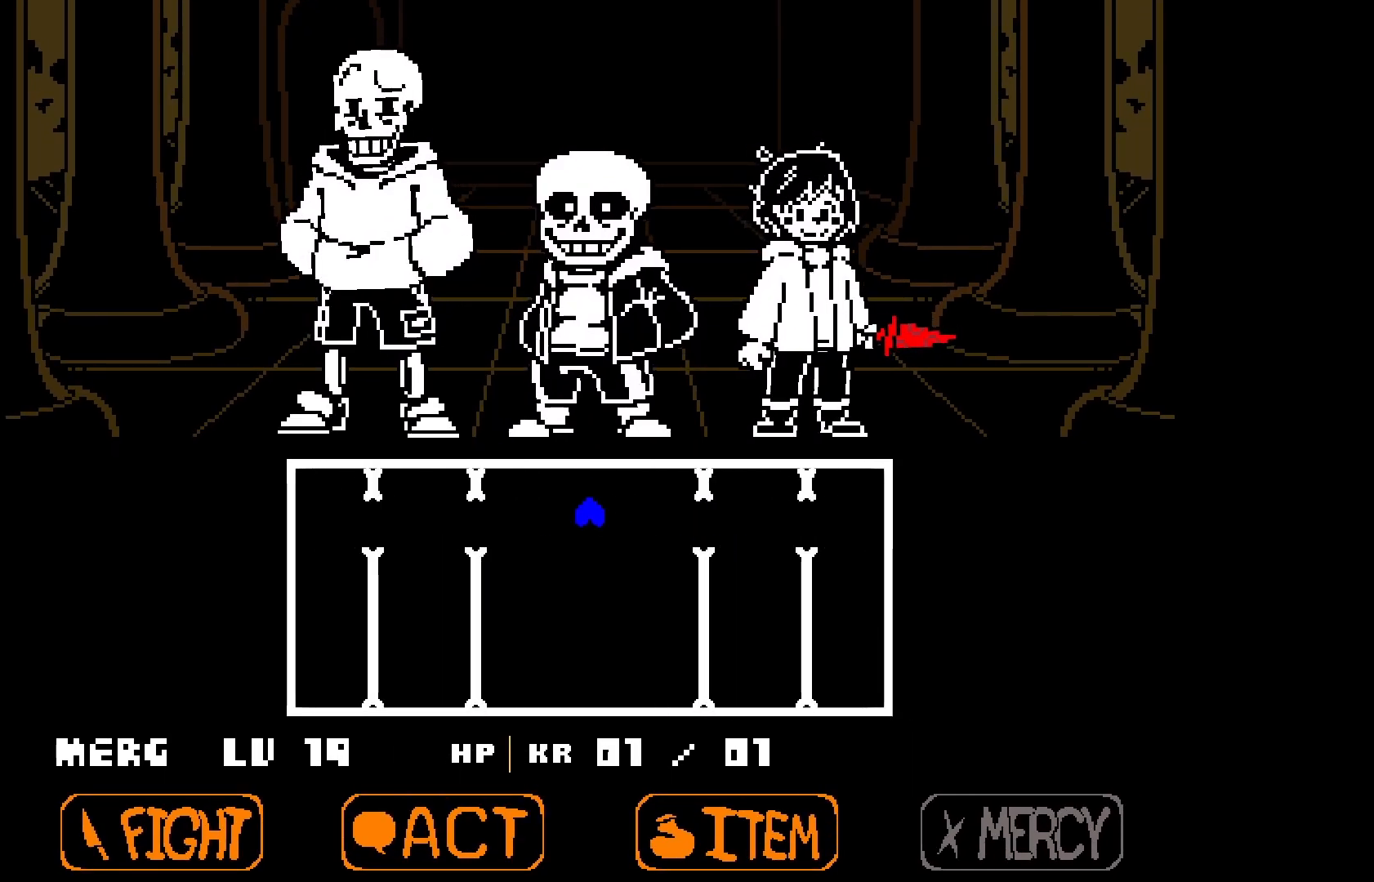
{"keys": [], "events": [[200, "down", "down"], [300, "down", "up"]]}
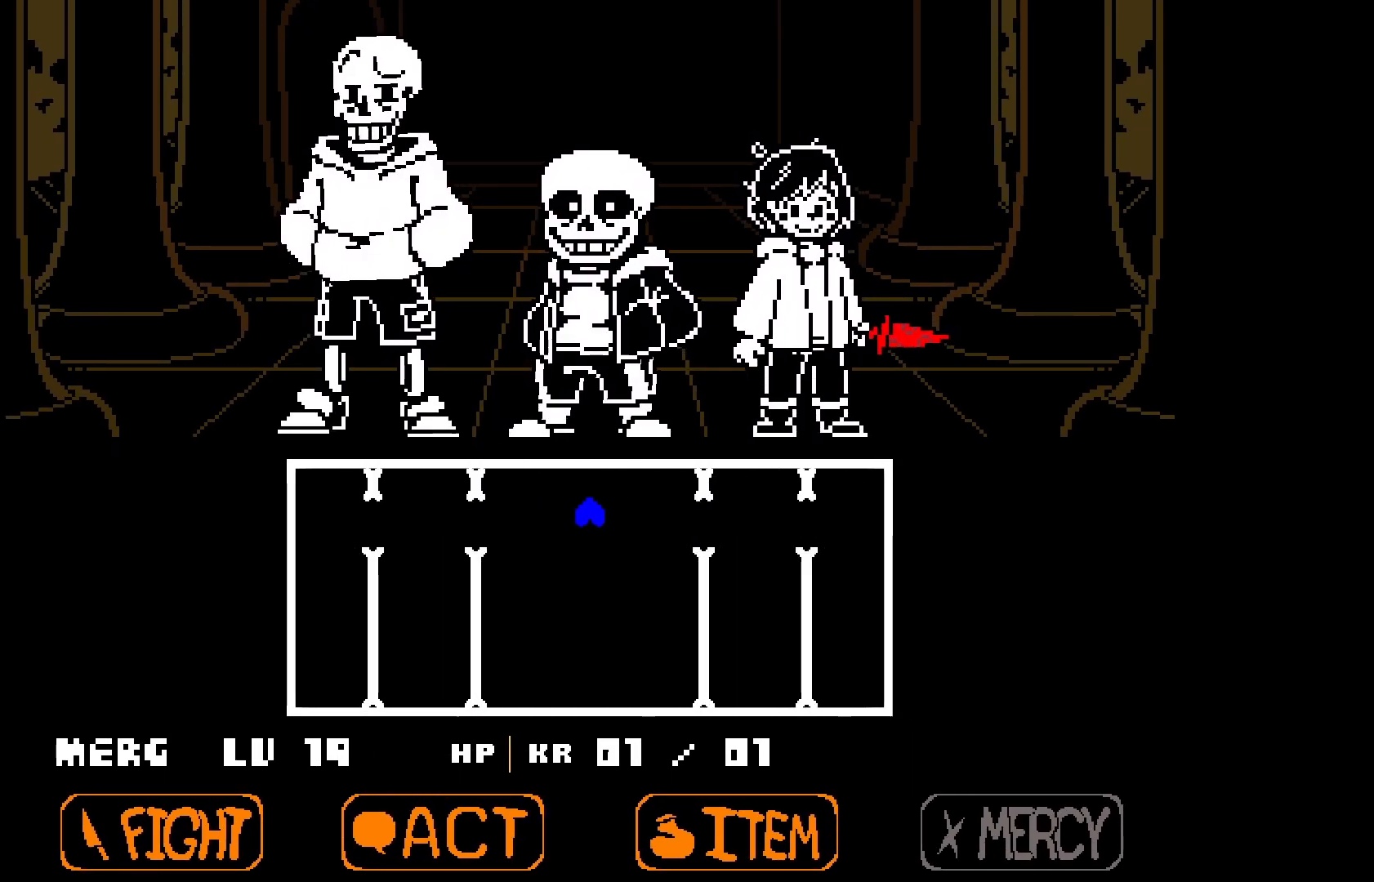
{"keys": [], "events": [[167, "down", "down"], [300, "down", "up"]]}
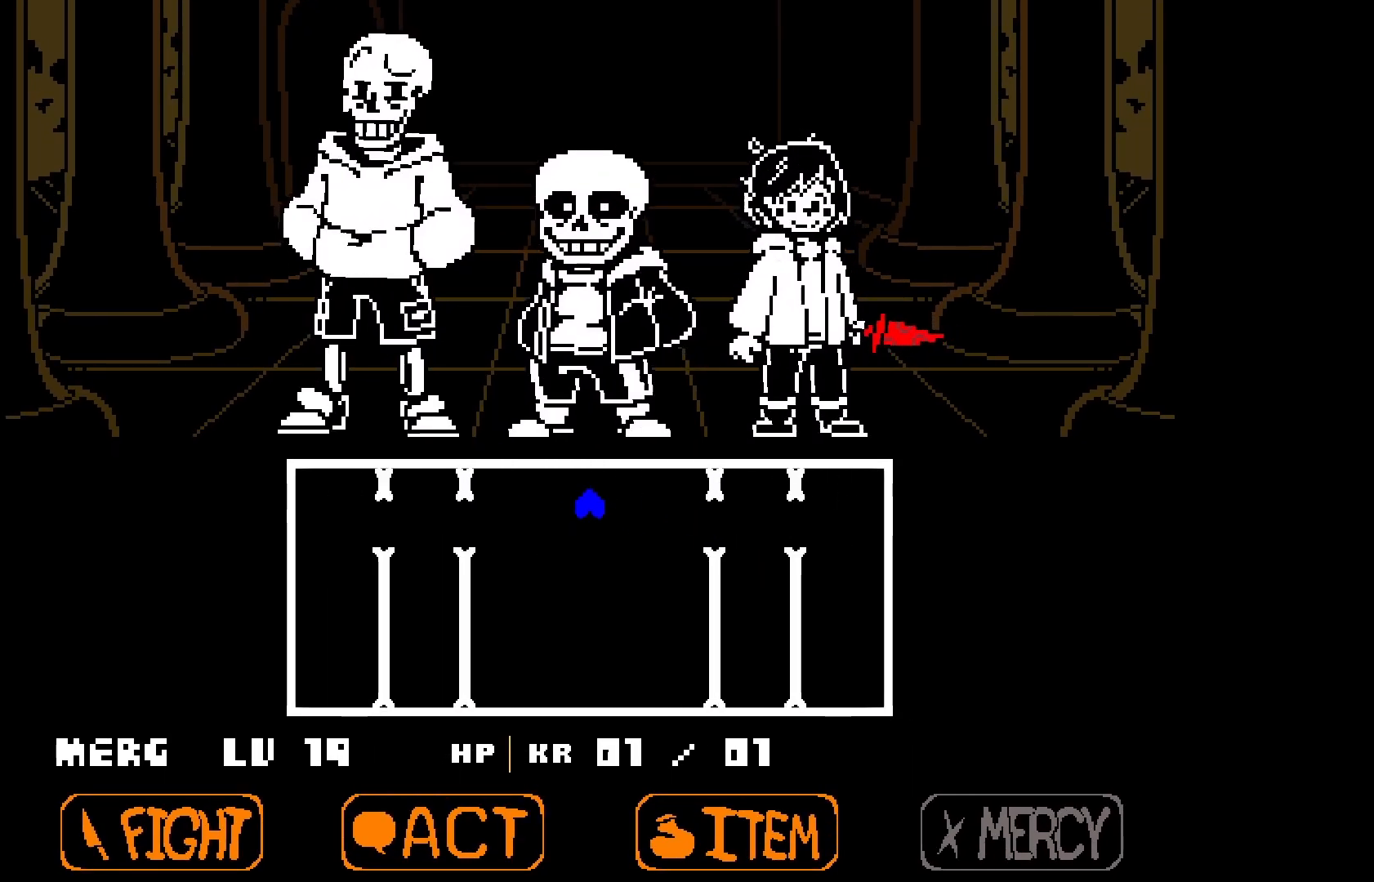
{"keys": [], "events": [[200, "down", "down"], [300, "down", "up"]]}
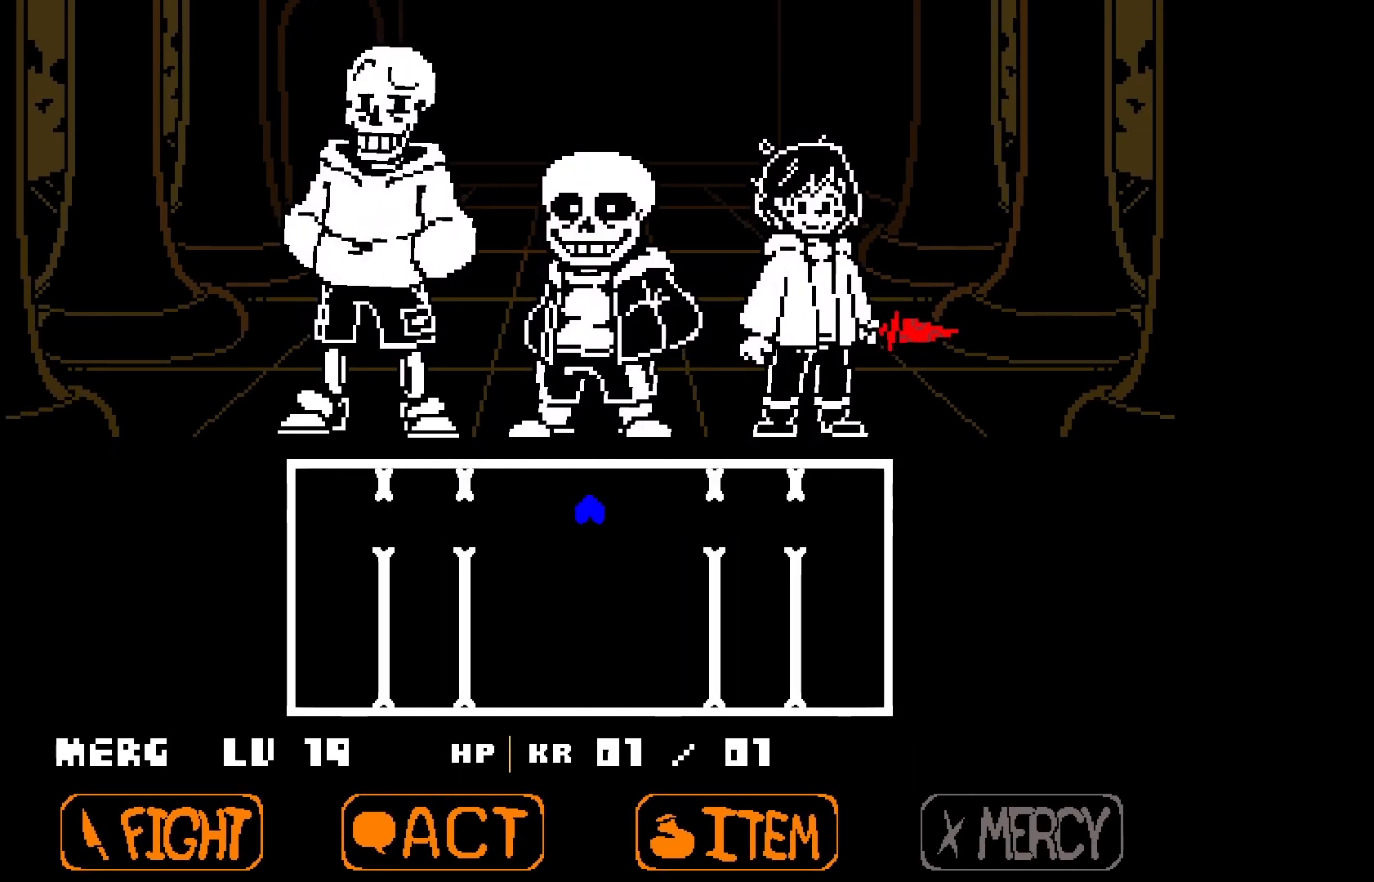
{"keys": [], "events": [[167, "down", "down"], [300, "down", "up"]]}
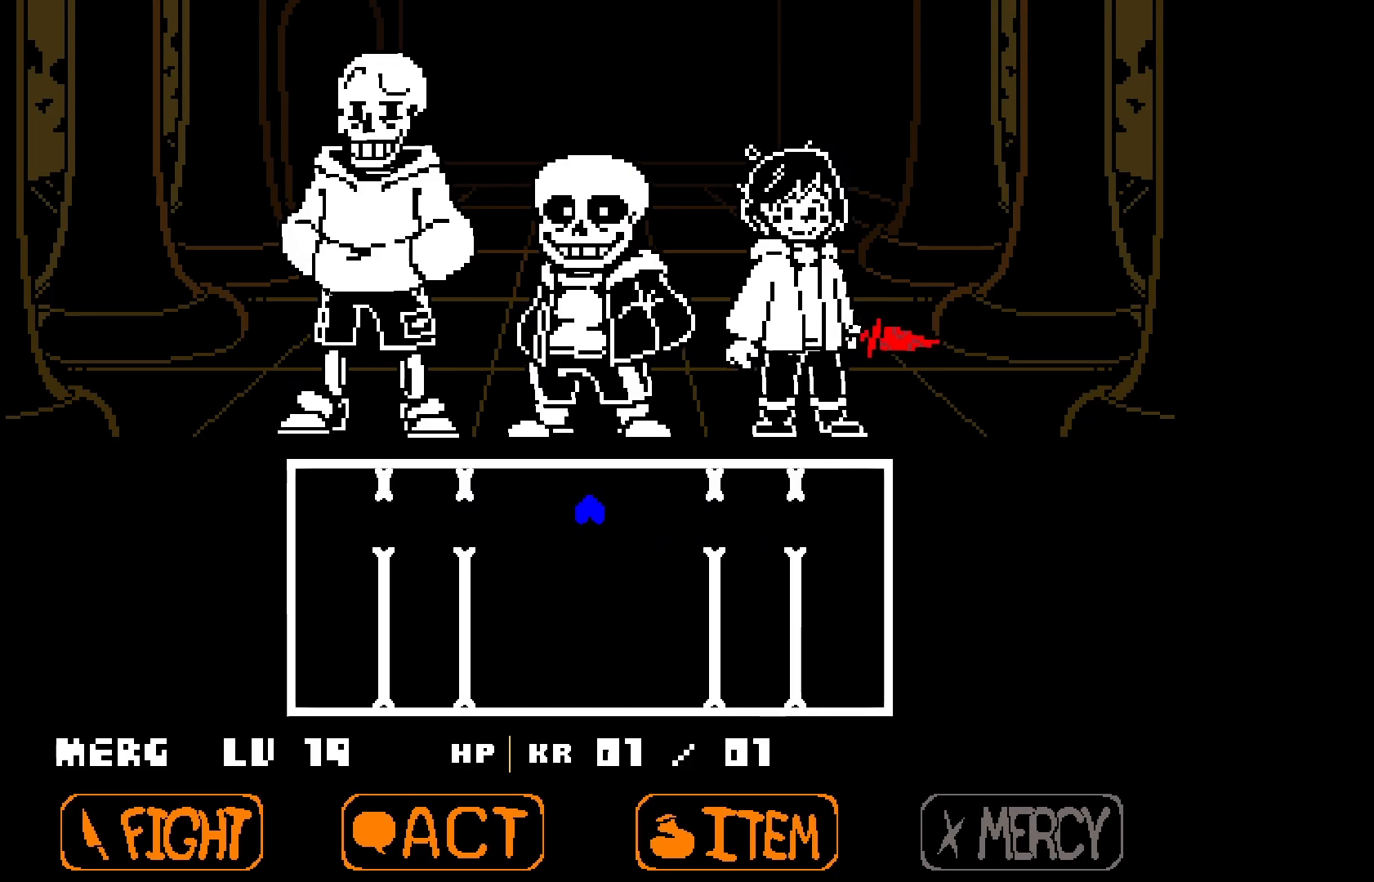
{"keys": [], "events": [[167, "down", "down"], [267, "down", "up"]]}
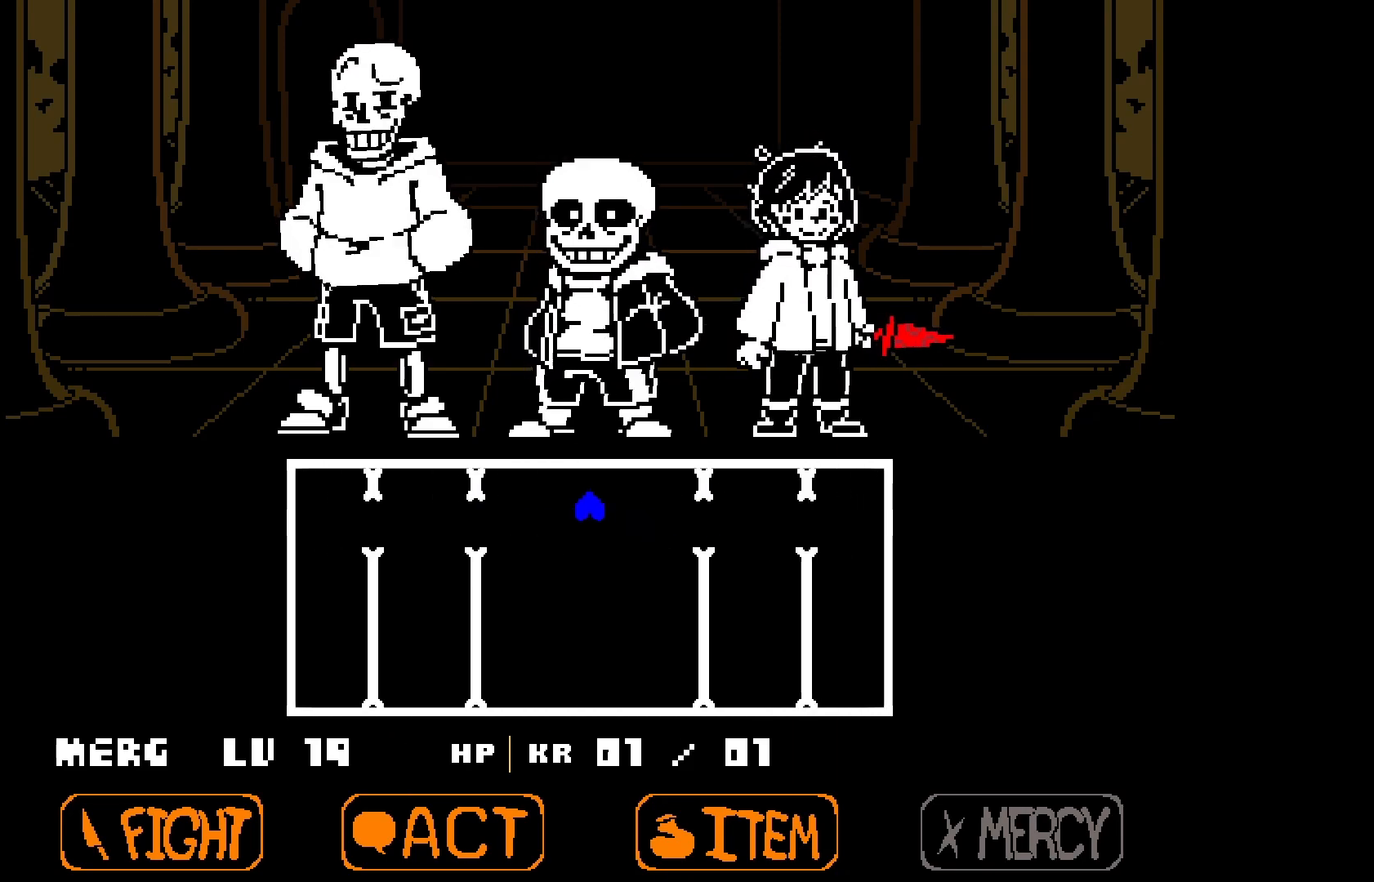
{"keys": ["up"], "events": [[200, "down", "down"], [300, "down", "up"], [467, "up", "down"]]}
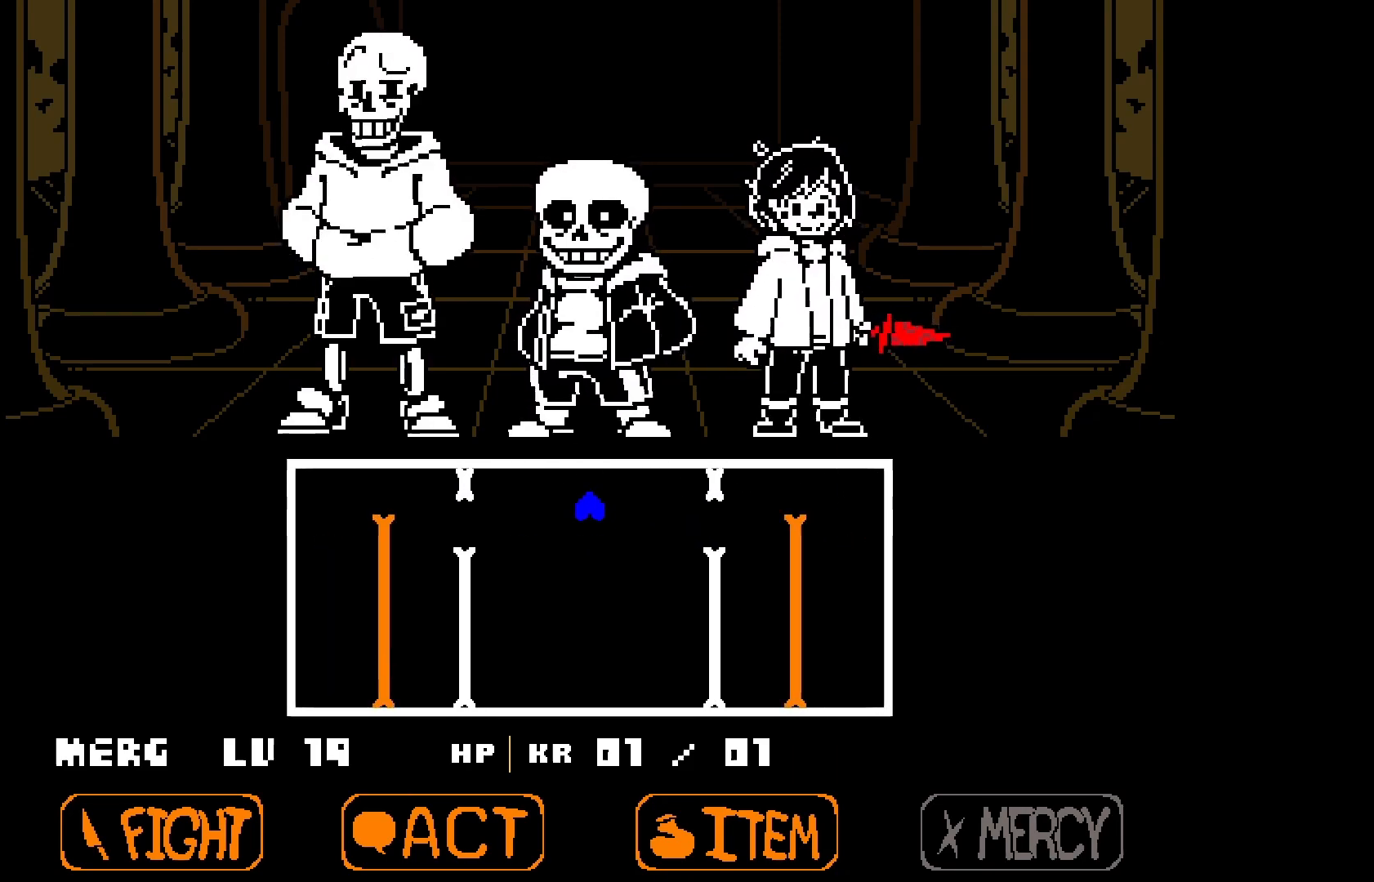
{"keys": ["up"], "events": []}
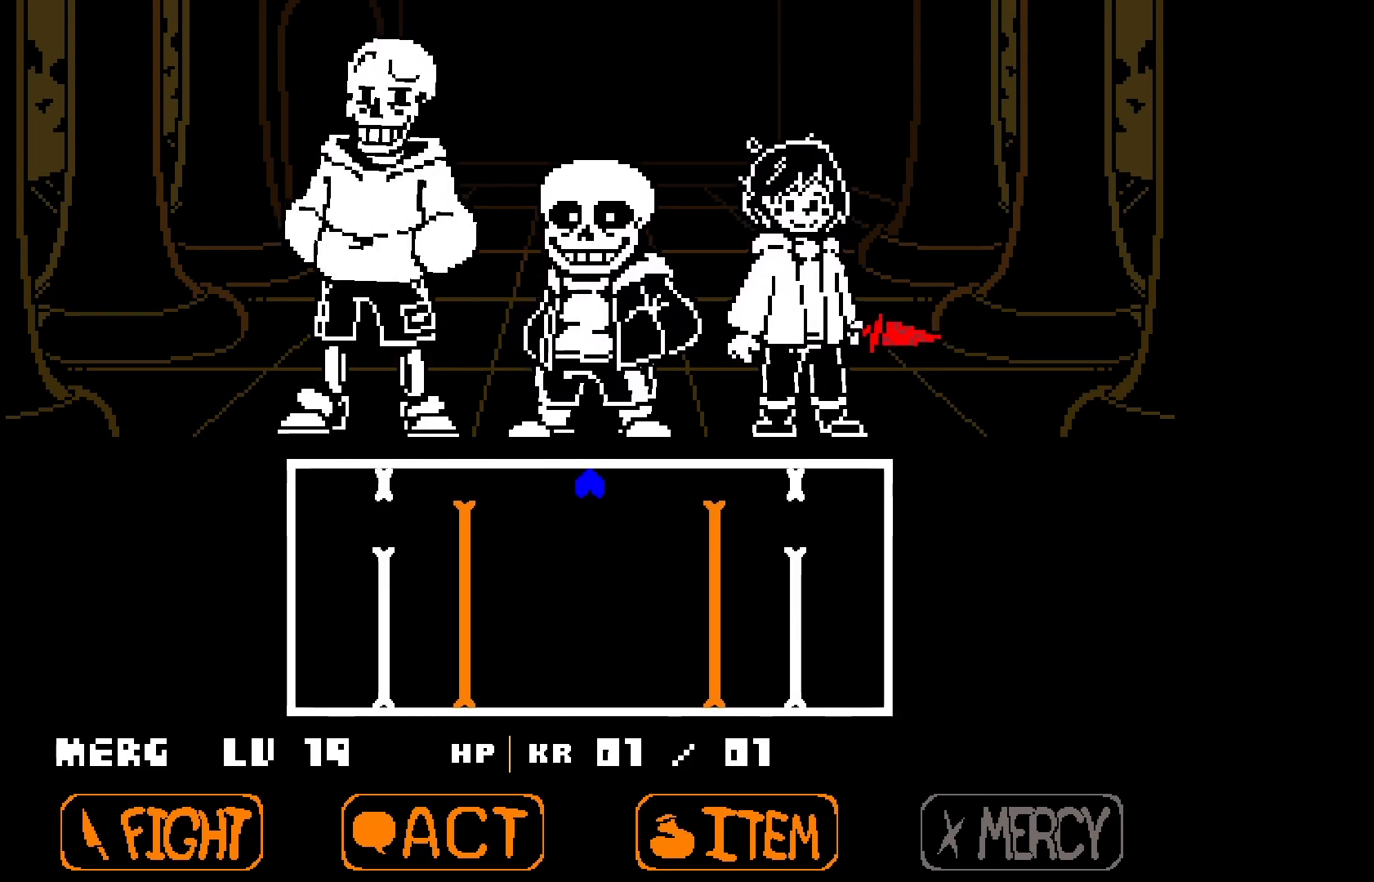
{"keys": [], "events": [[33, "up", "up"], [167, "down", "down"], [300, "down", "up"]]}
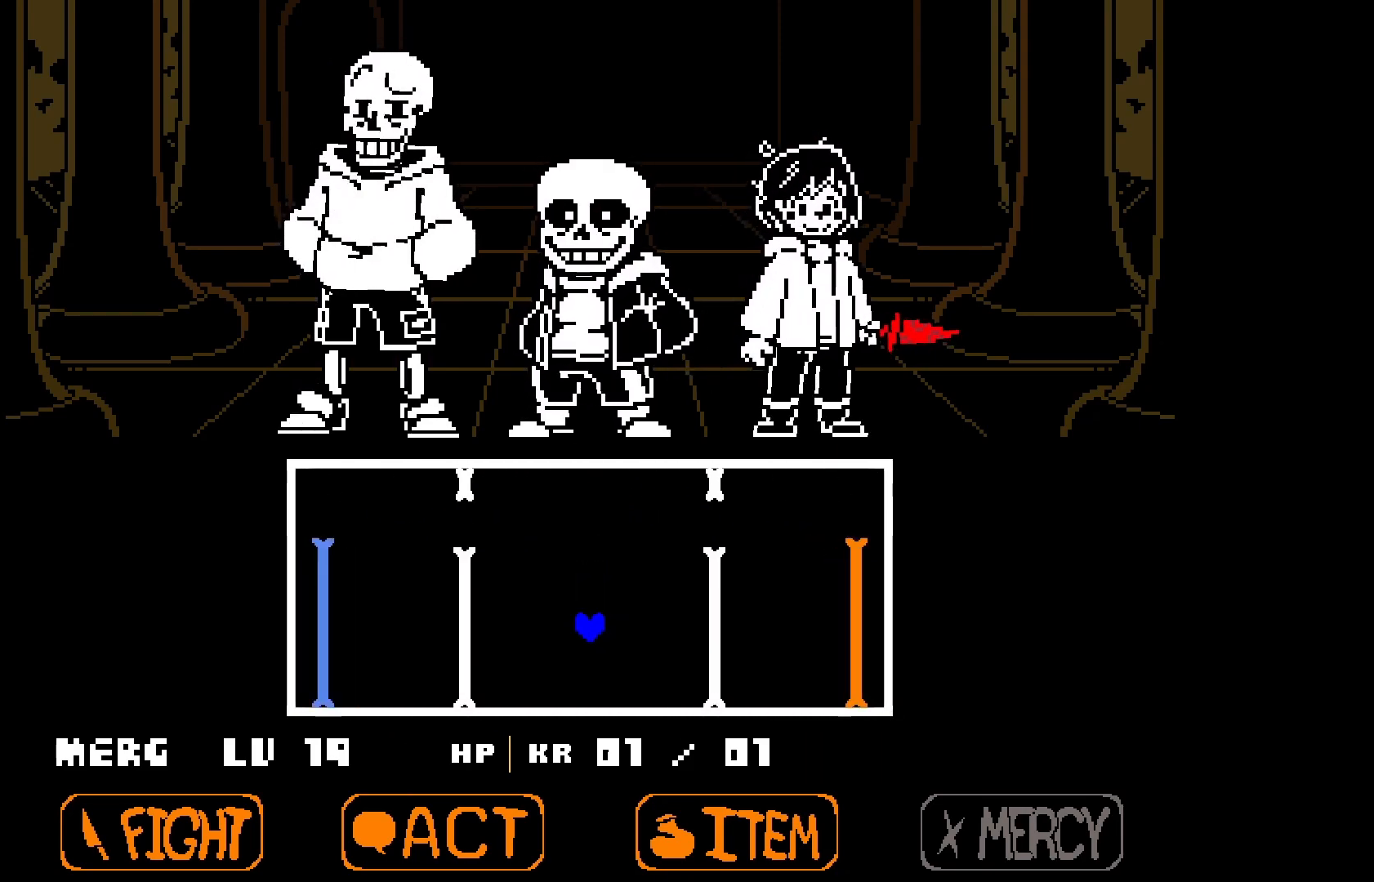
{"keys": [], "events": [[100, "right", "down"], [433, "right", "up"]]}
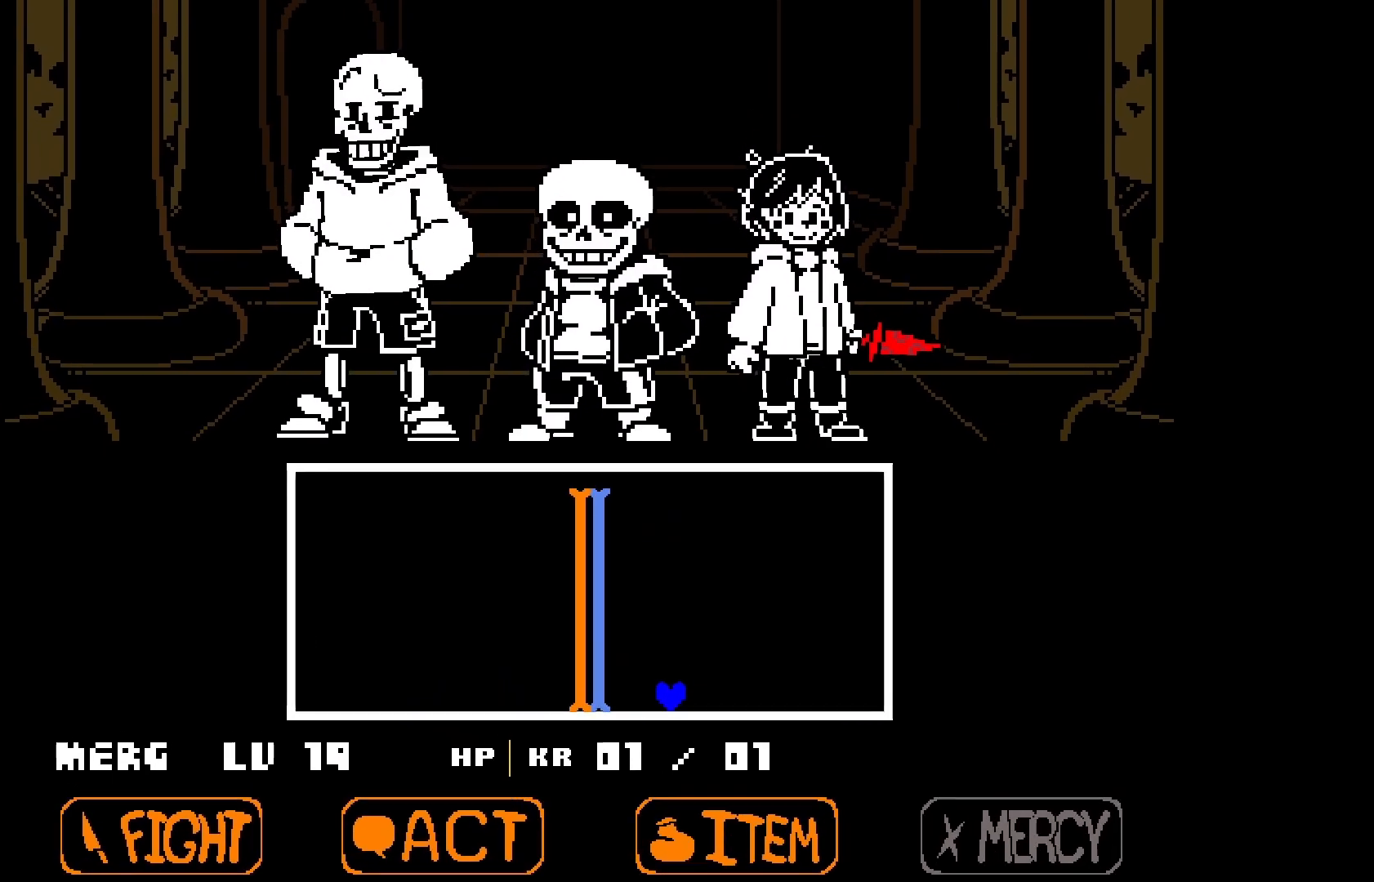
{"keys": ["up"], "events": [[200, "left", "down"], [200, "up", "down"], [500, "left", "up"]]}
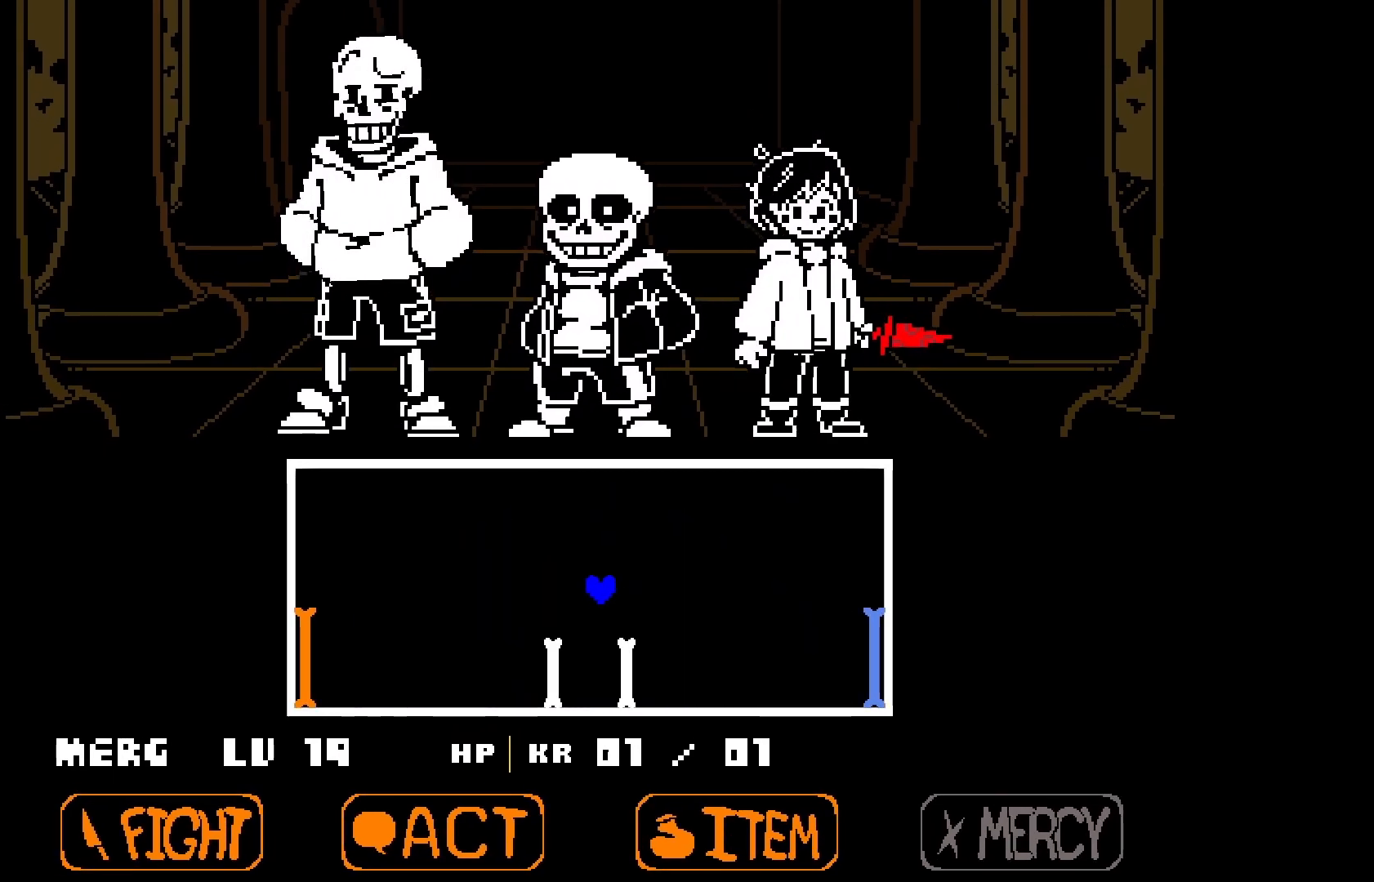
{"keys": ["right"], "events": [[33, "up", "up"], [167, "right", "down"]]}
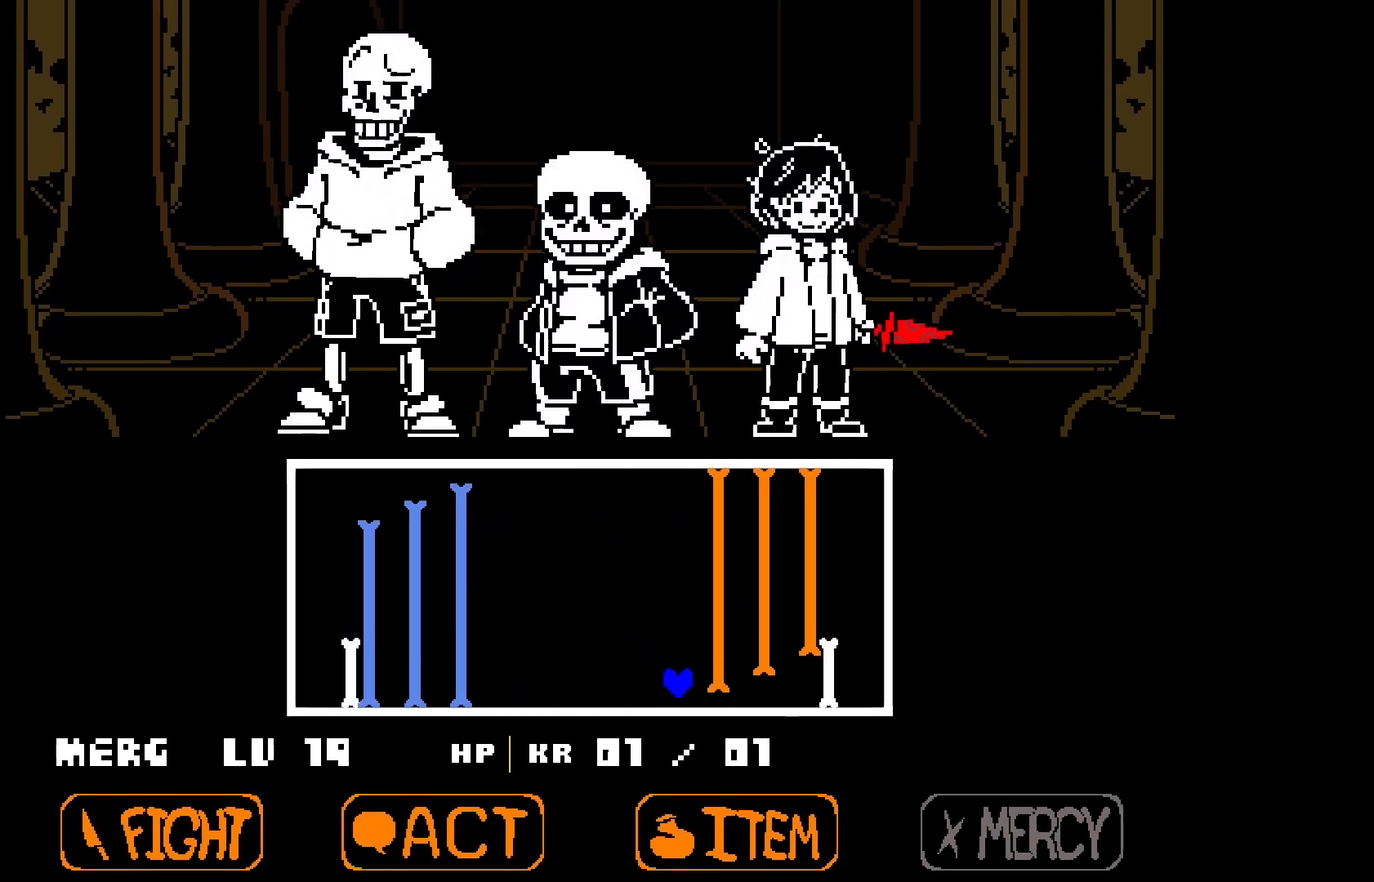
{"keys": [], "events": [[300, "right", "up"]]}
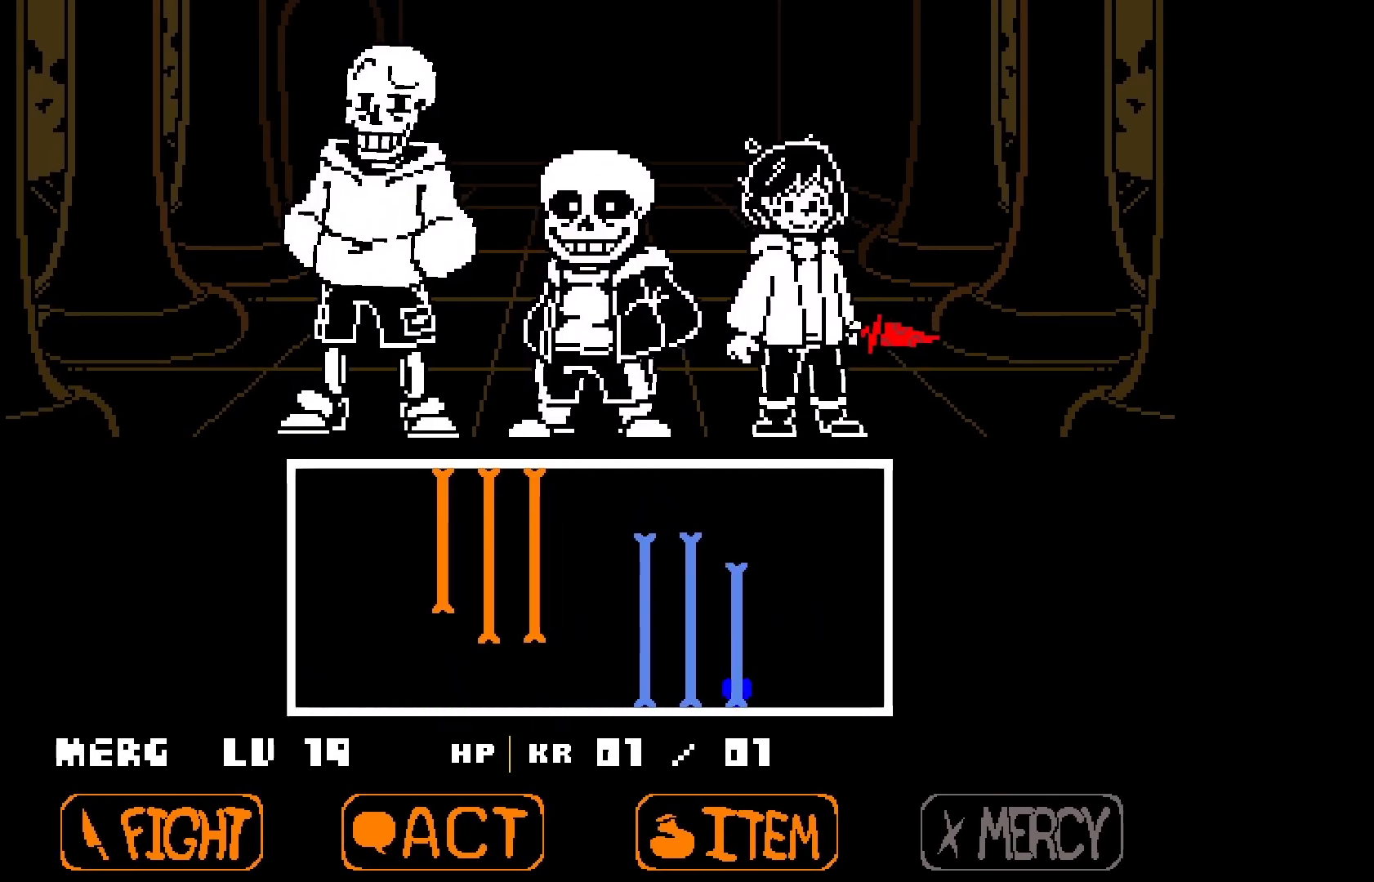
{"keys": [], "events": []}
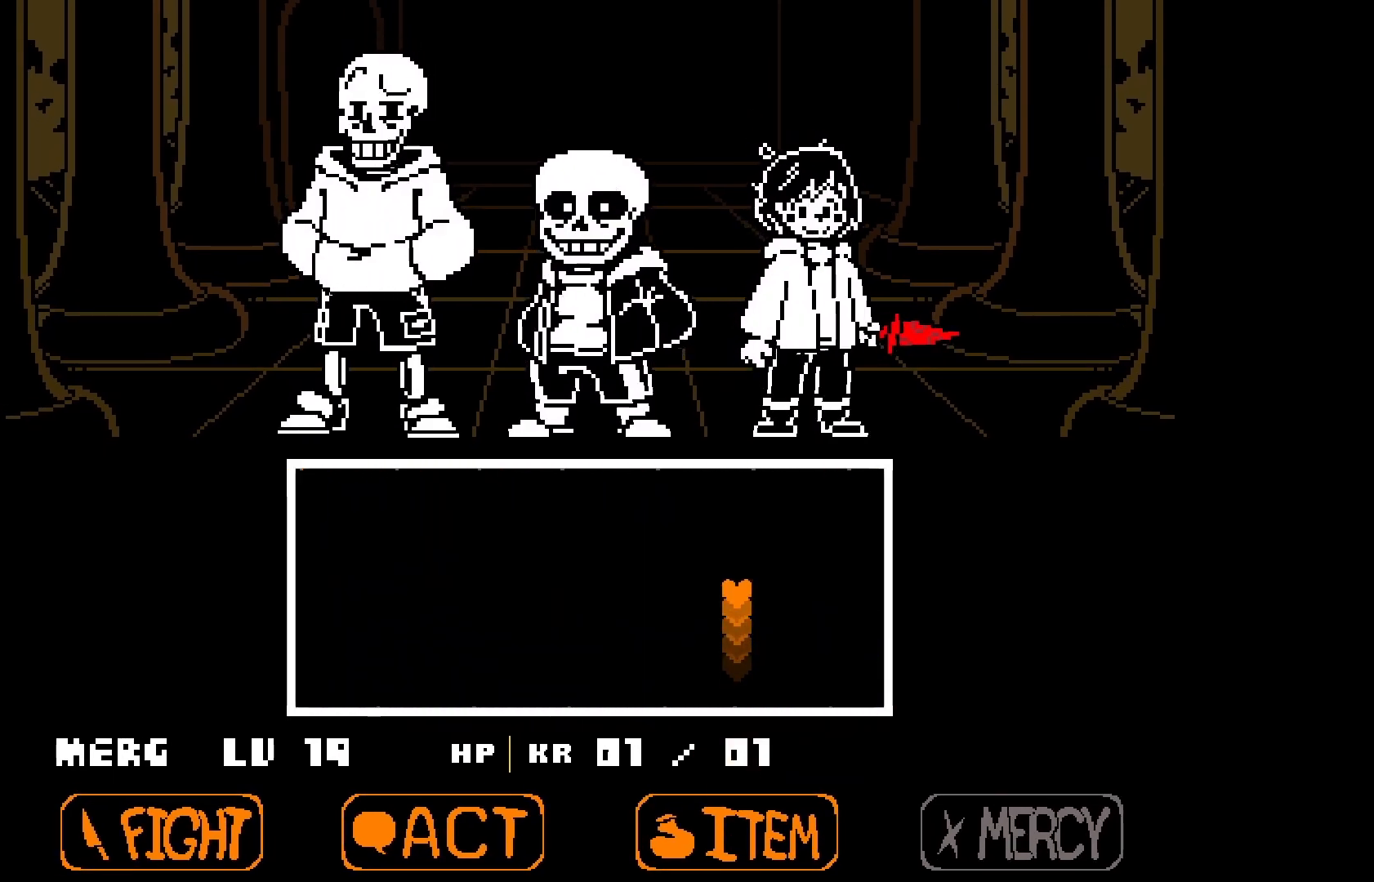
{"keys": ["left"], "events": [[33, "left", "down"]]}
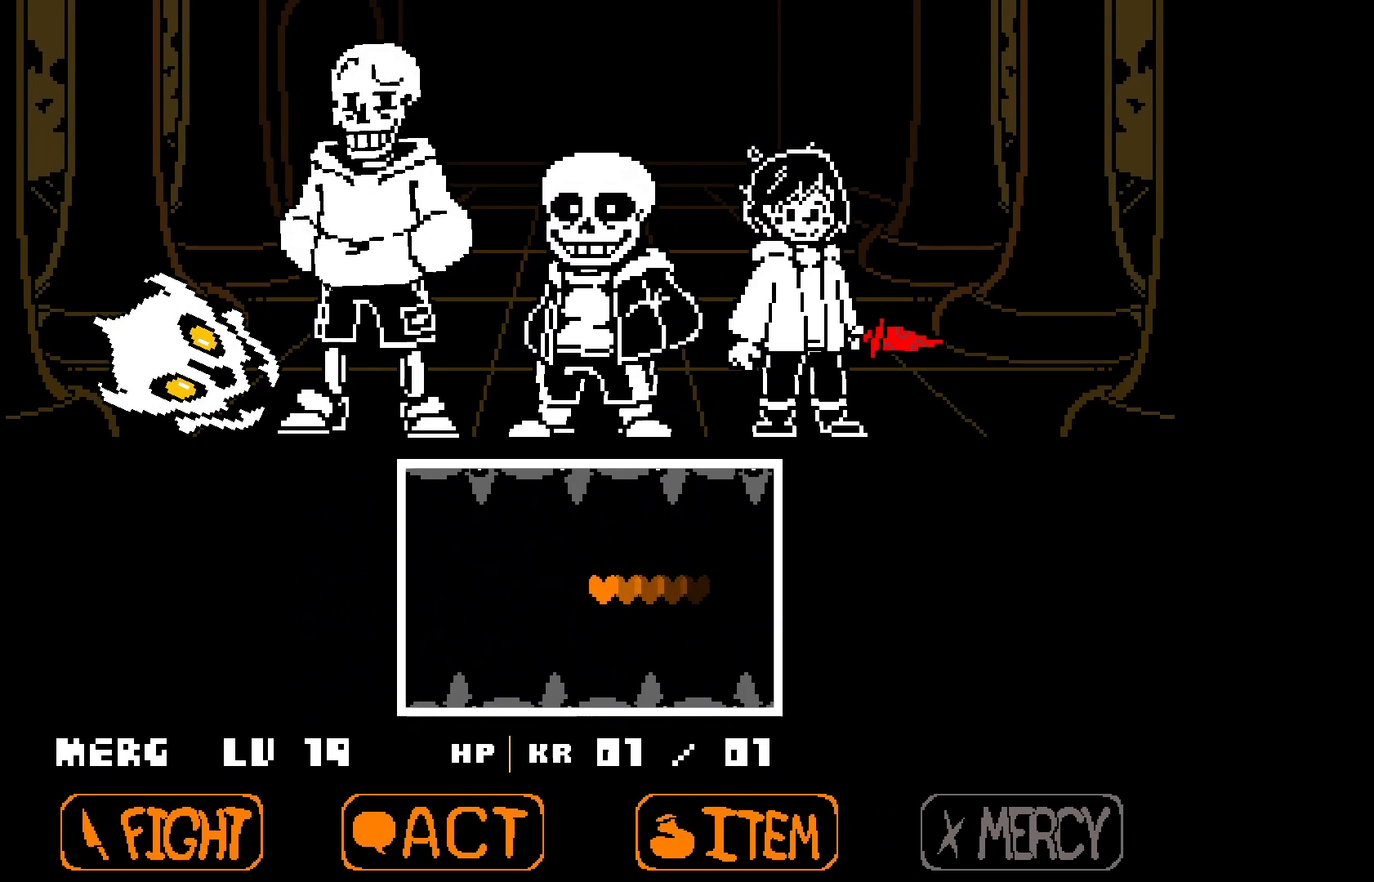
{"keys": ["left"], "events": [[100, "down", "down"], [233, "down", "up"]]}
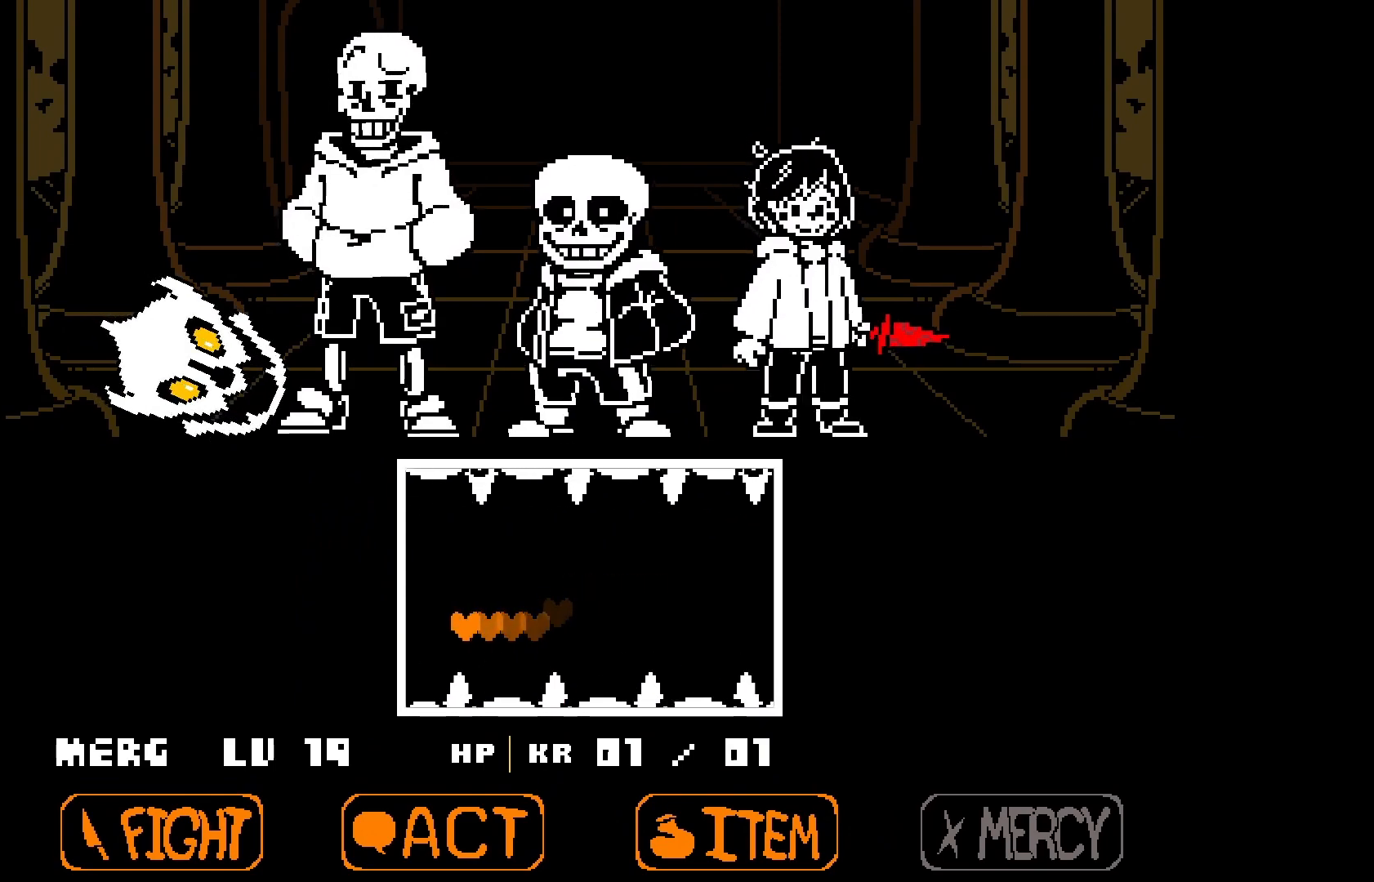
{"keys": [], "events": [[333, "left", "up"]]}
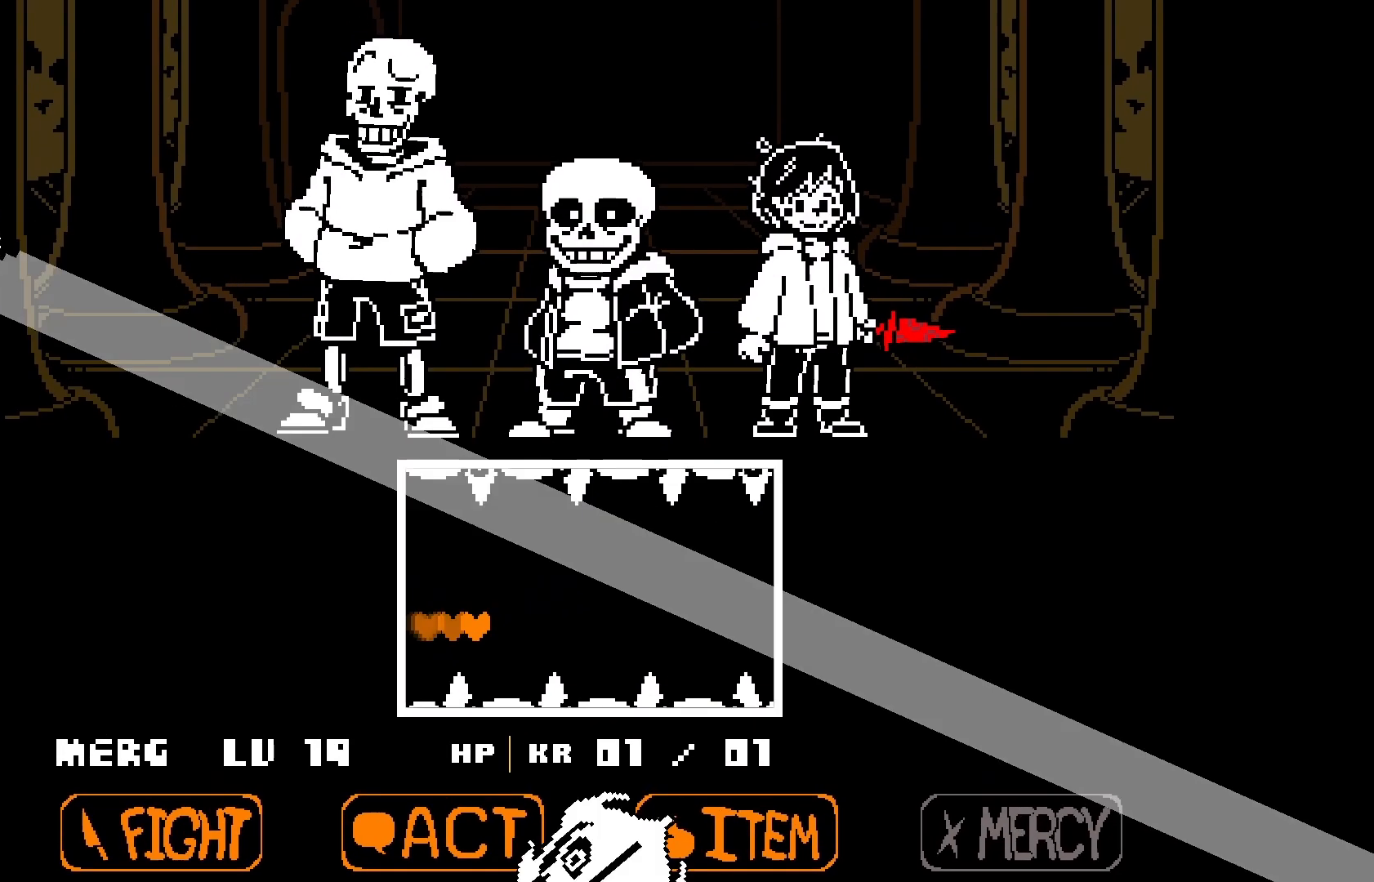
{"keys": [], "events": []}
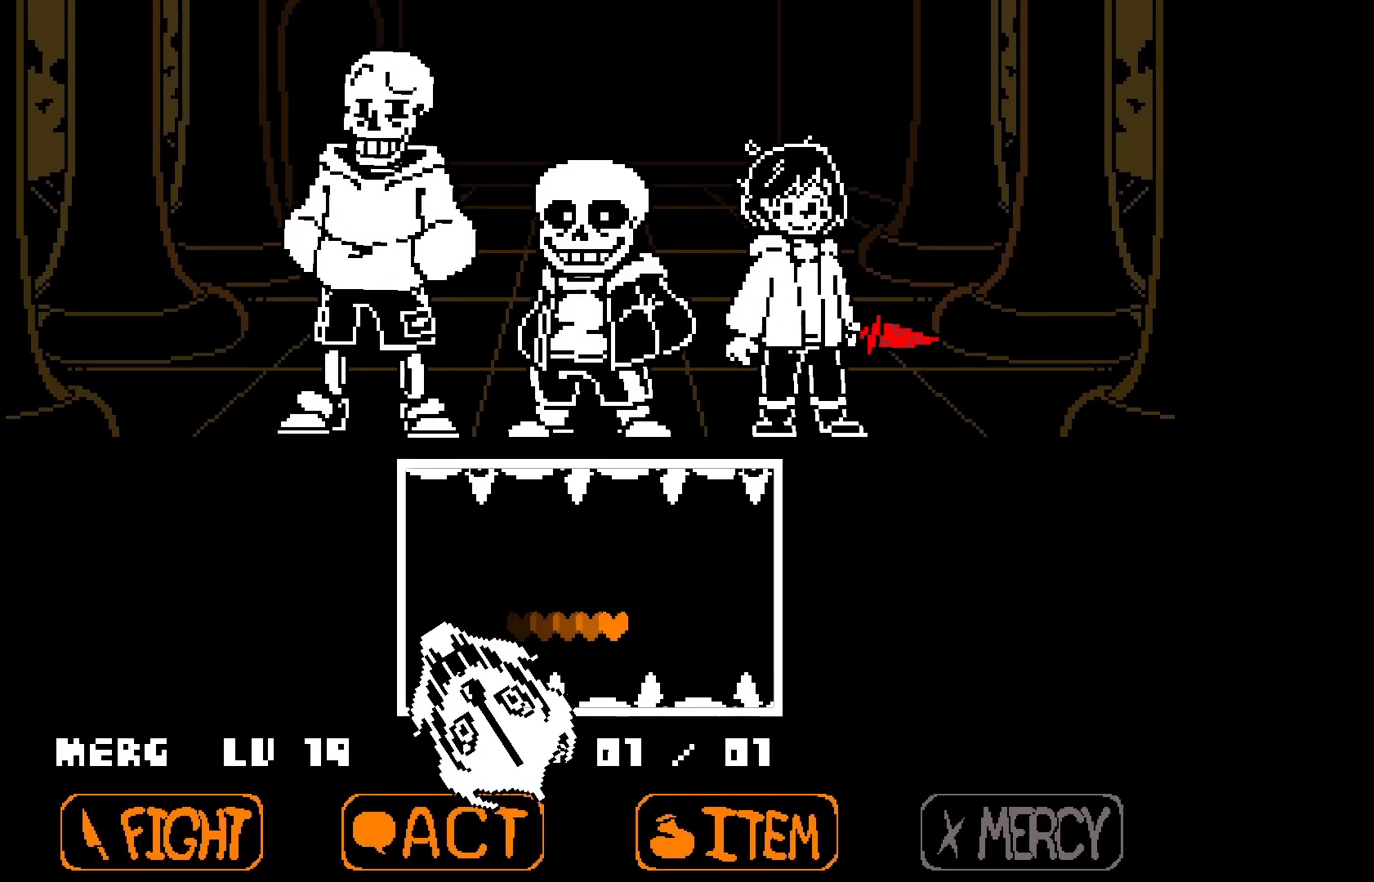
{"keys": ["right"], "events": [[400, "right", "down"]]}